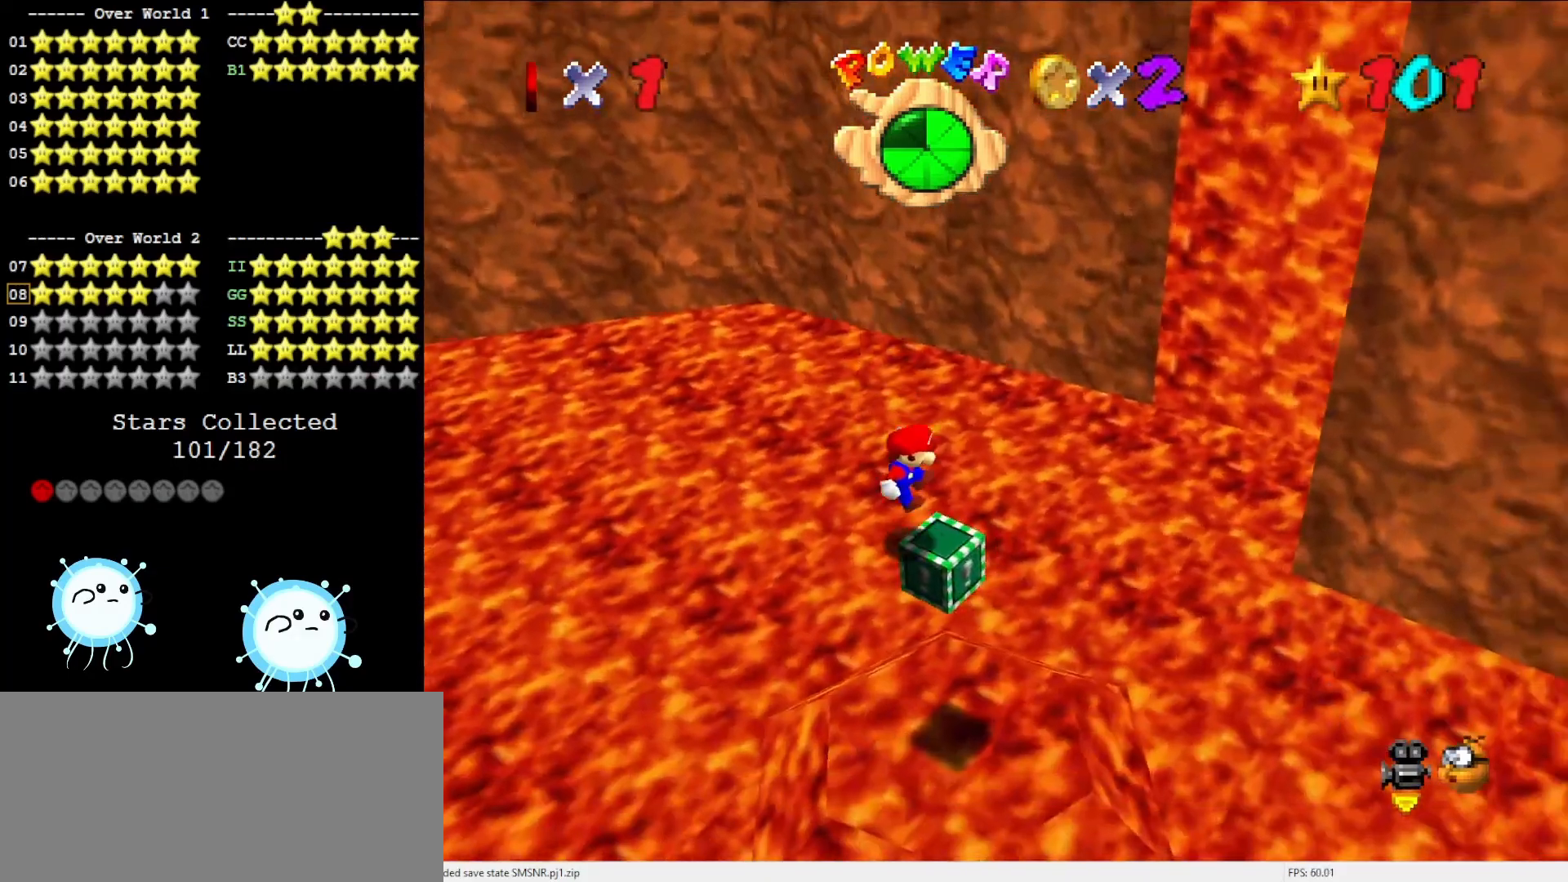
Gameplay with a controller (Nintendo layout); each line is a JSON object with the inputs held at the frame after it. "events" lists button and stick changes between this image and that frame as [ms after this image, input, new state], when the widget could be followed in between. Not read: L3 R3.
{"buttons": [], "left_stick": "center", "events": [[17, "Z", "down"], [17, "left_stick", "center"], [167, "Z", "up"]]}
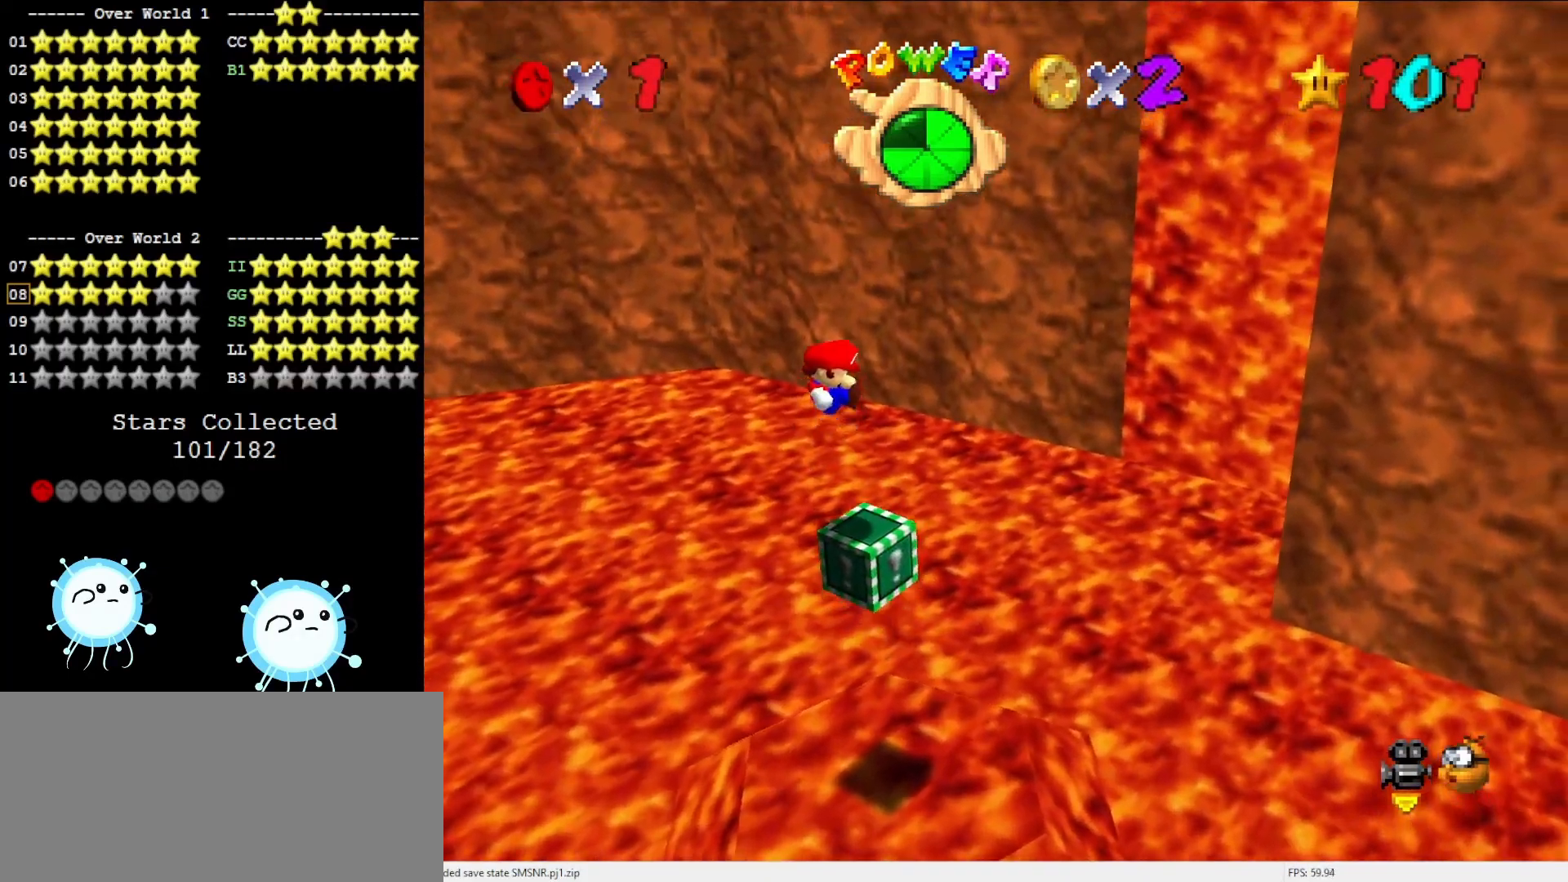
{"buttons": [], "left_stick": "center", "events": [[67, "C_LEFT", "down"], [150, "Z", "down"], [233, "C_LEFT", "up"], [333, "Z", "up"]]}
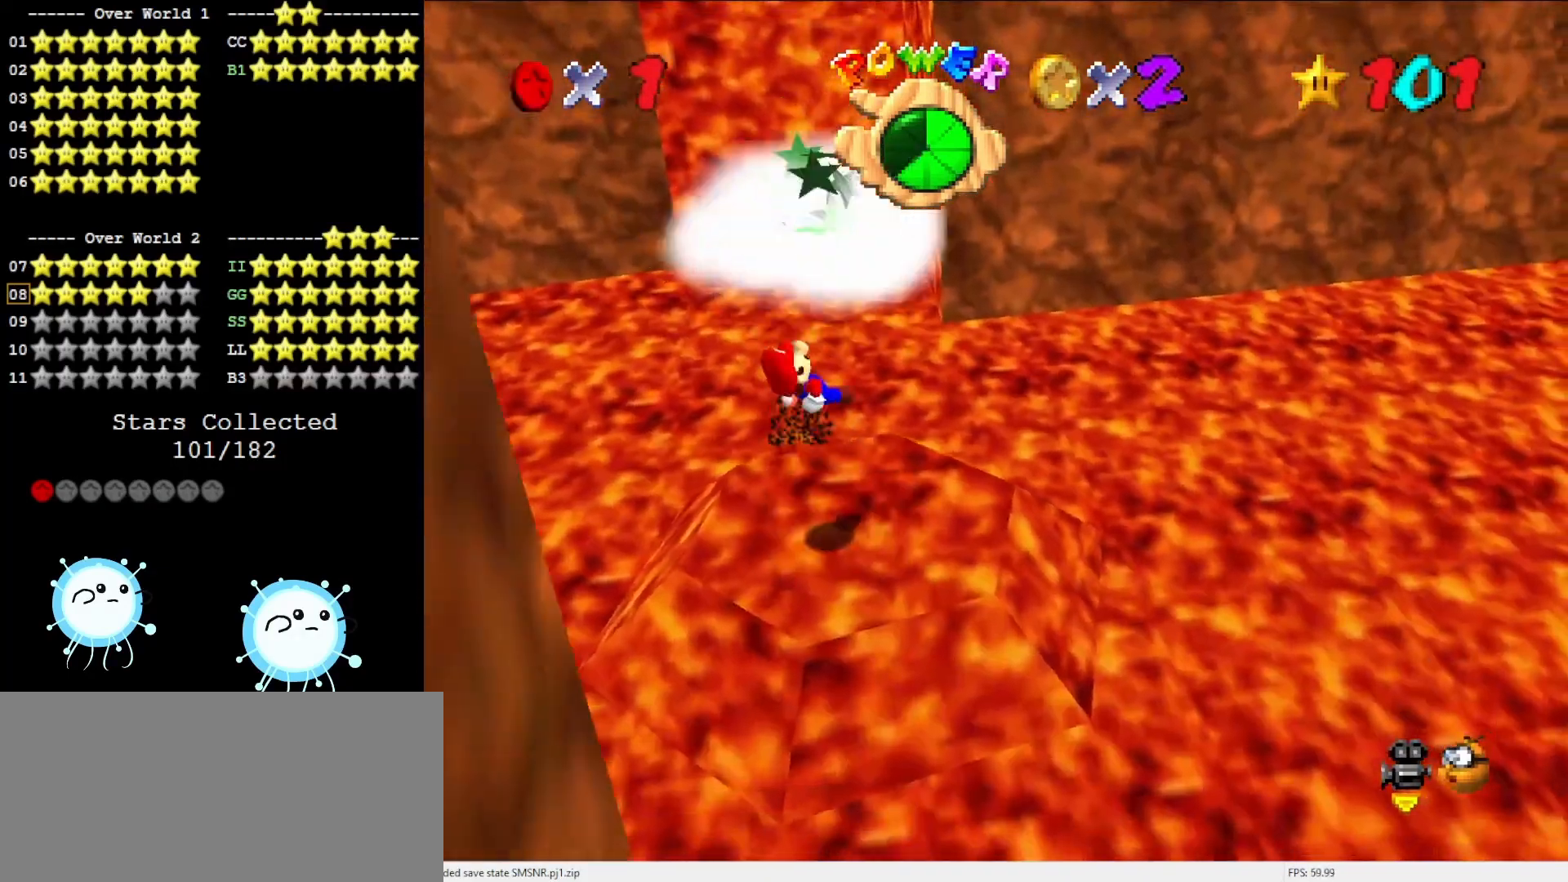
{"buttons": [], "left_stick": "up", "events": [[17, "Z", "down"], [117, "Z", "up"], [383, "left_stick", "up"]]}
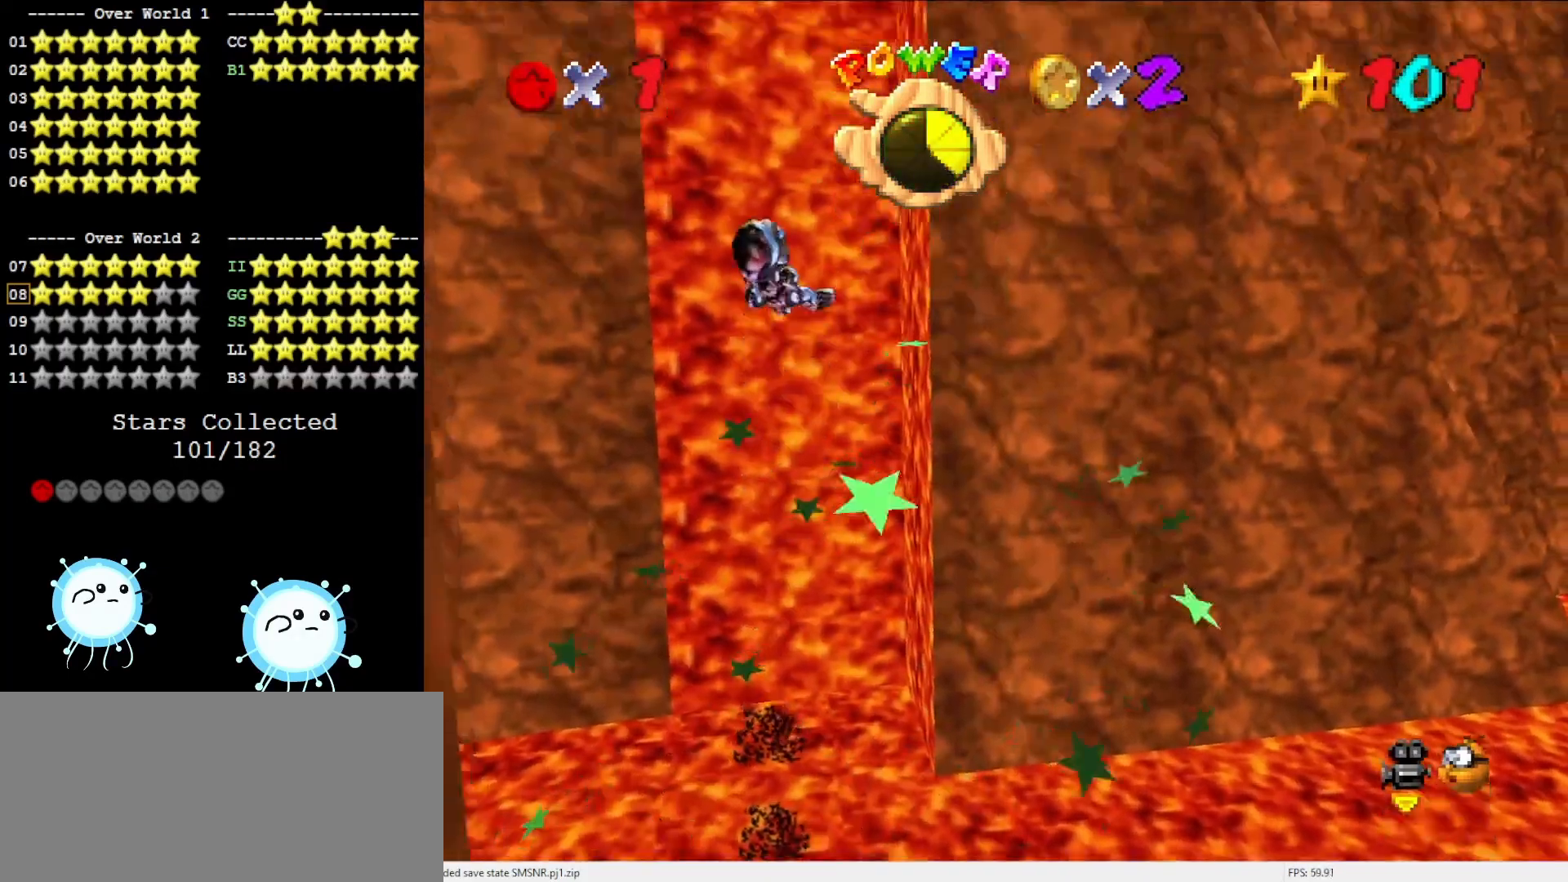
{"buttons": [], "left_stick": "up", "events": []}
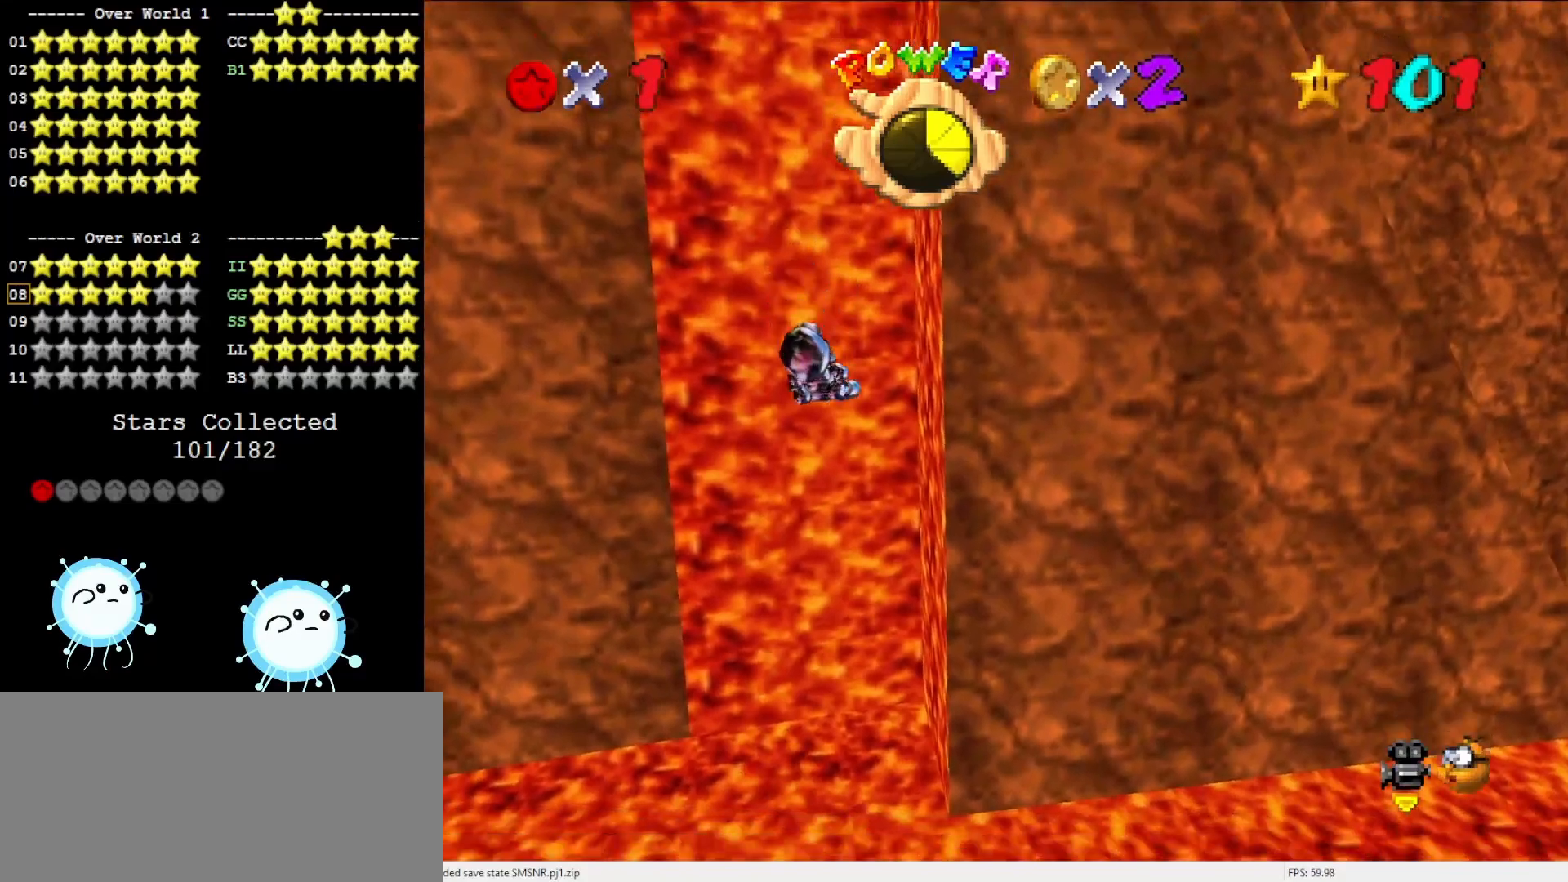
{"buttons": [], "left_stick": "up", "events": [[317, "left_stick", "up-left"], [467, "left_stick", "up"]]}
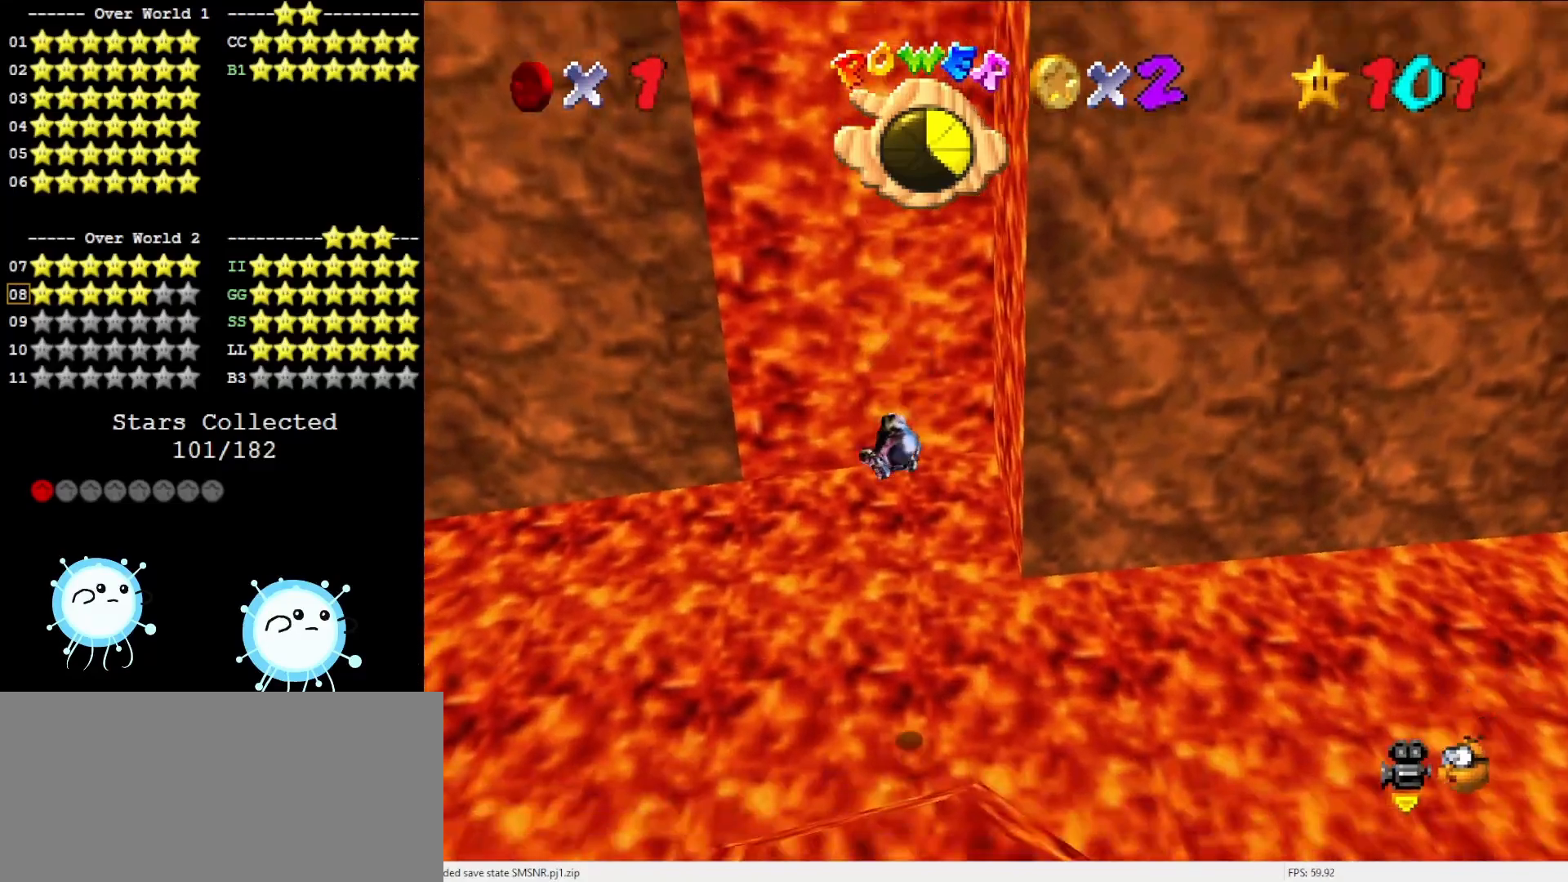
{"buttons": [], "left_stick": "up", "events": []}
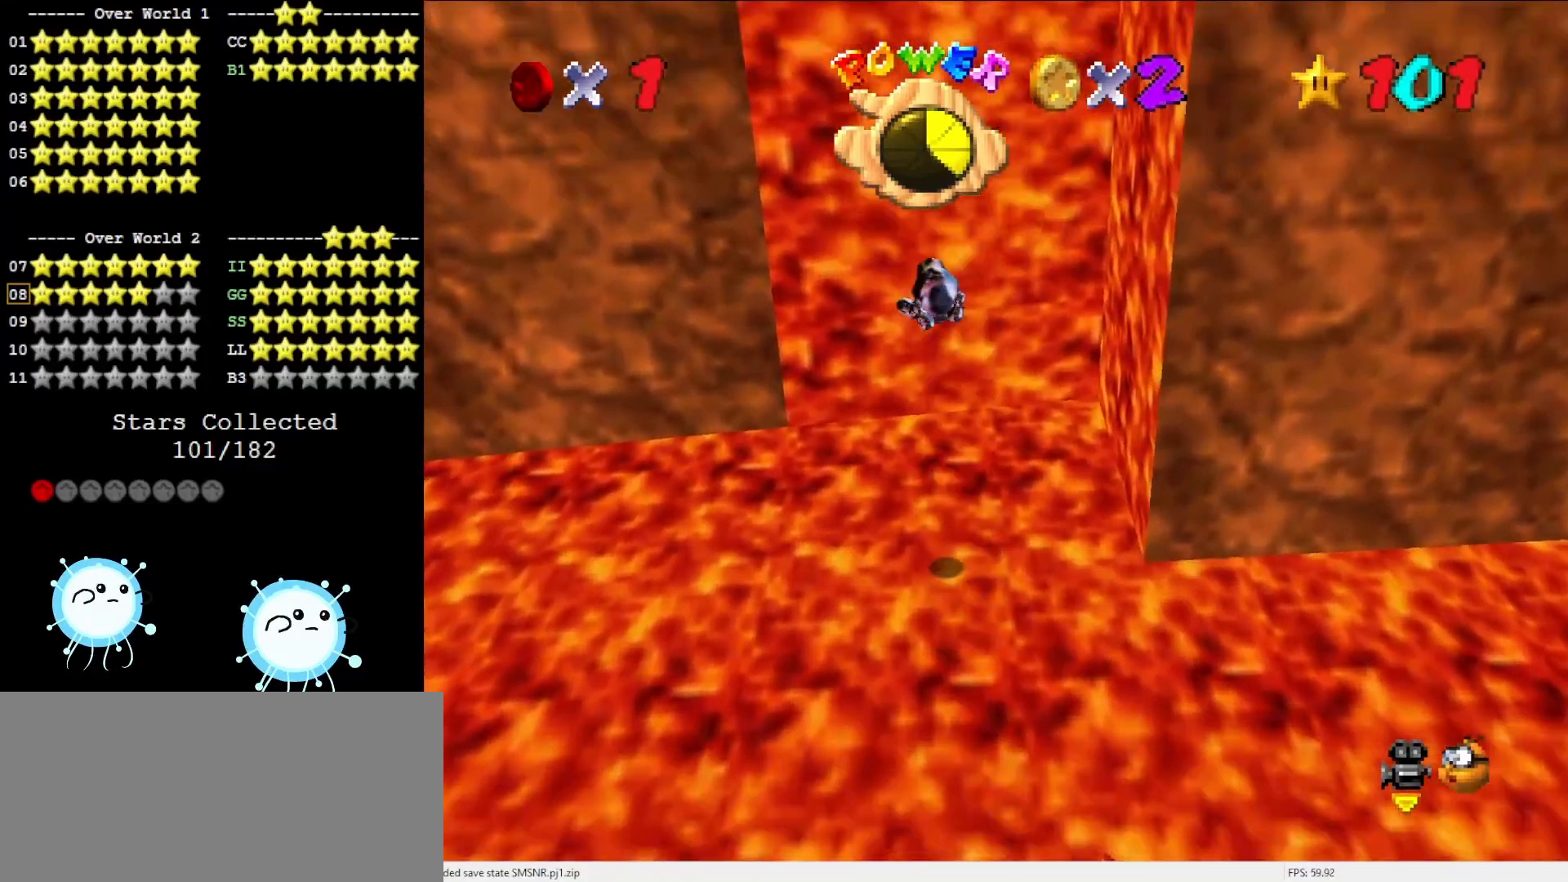
{"buttons": [], "left_stick": "up-right", "events": [[267, "C_LEFT", "down"], [450, "C_LEFT", "up"], [450, "left_stick", "up-right"]]}
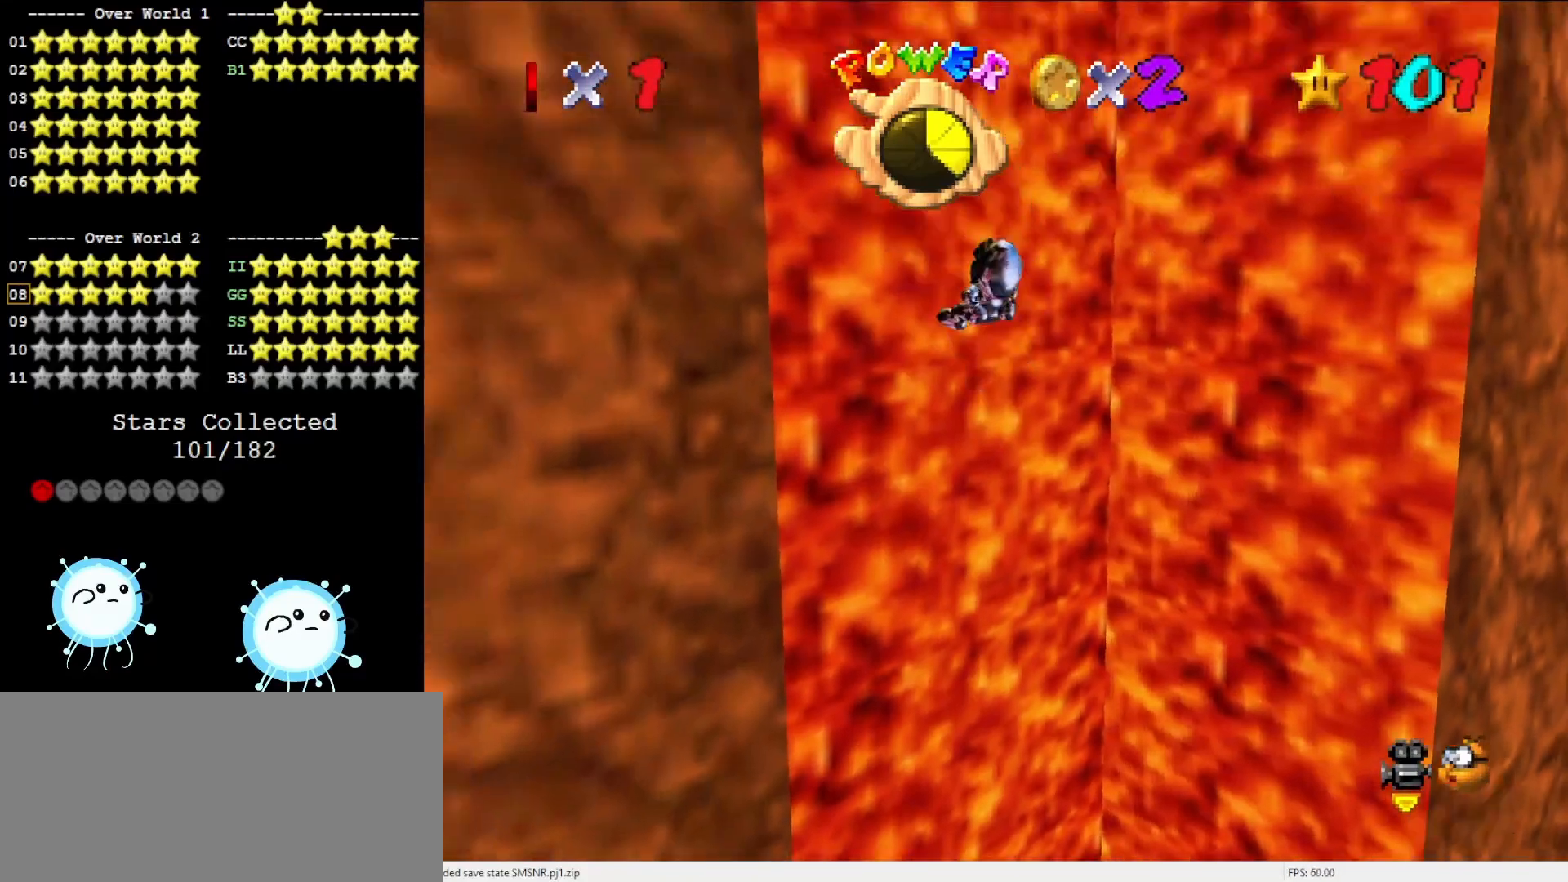
{"buttons": [], "left_stick": "up", "events": [[333, "left_stick", "up"]]}
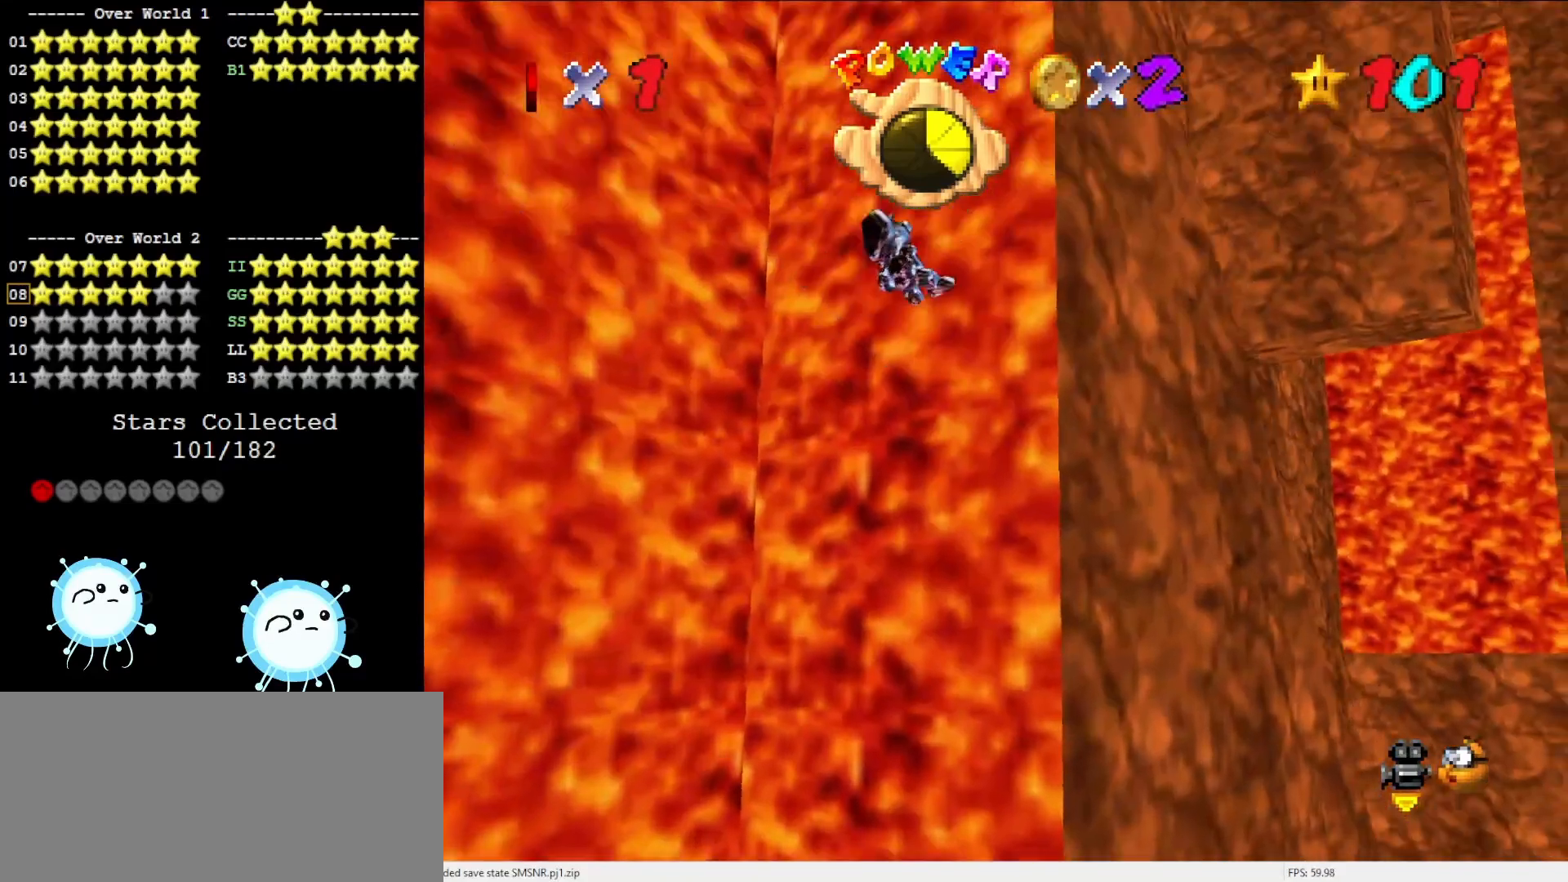
{"buttons": [], "left_stick": "up", "events": [[17, "left_stick", "up-left"], [417, "left_stick", "up"]]}
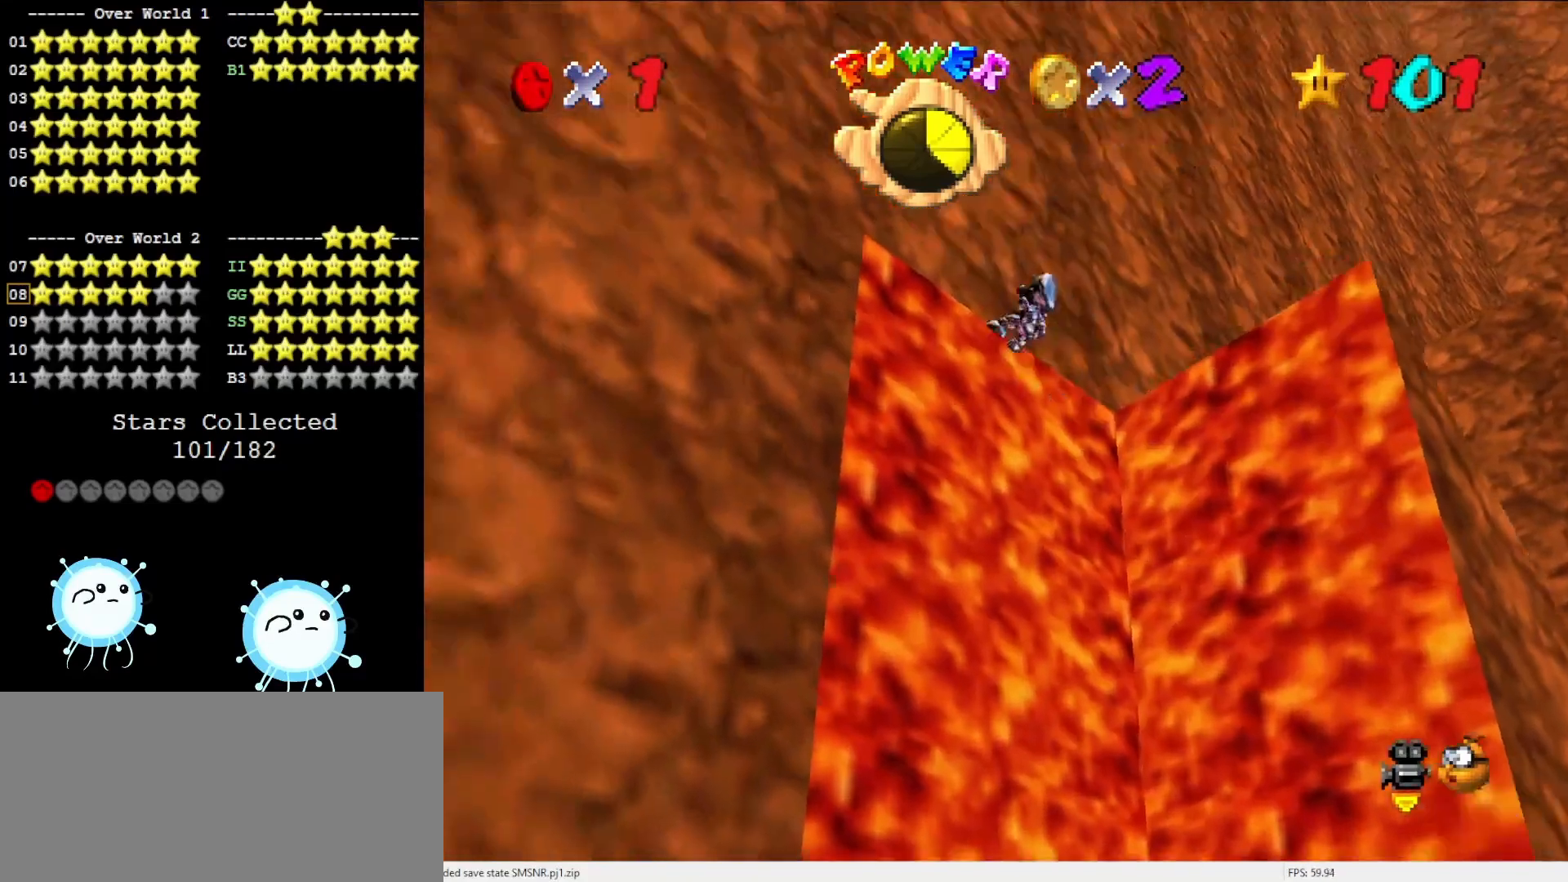
{"buttons": [], "left_stick": "up-left", "events": [[467, "left_stick", "up-left"]]}
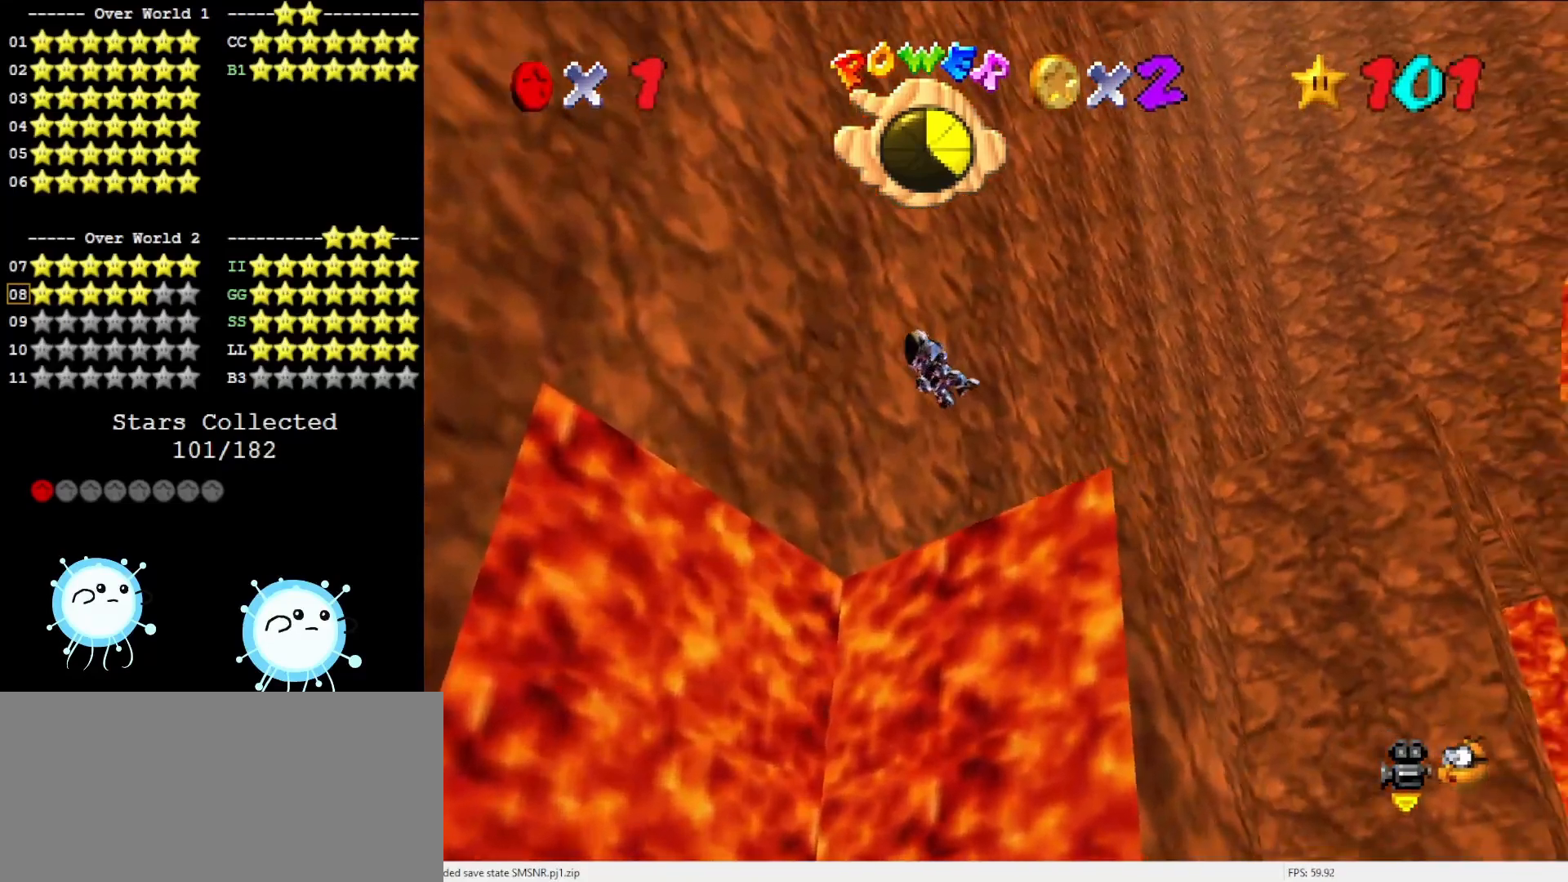
{"buttons": [], "left_stick": "down", "events": [[217, "left_stick", "center"], [350, "left_stick", "down"]]}
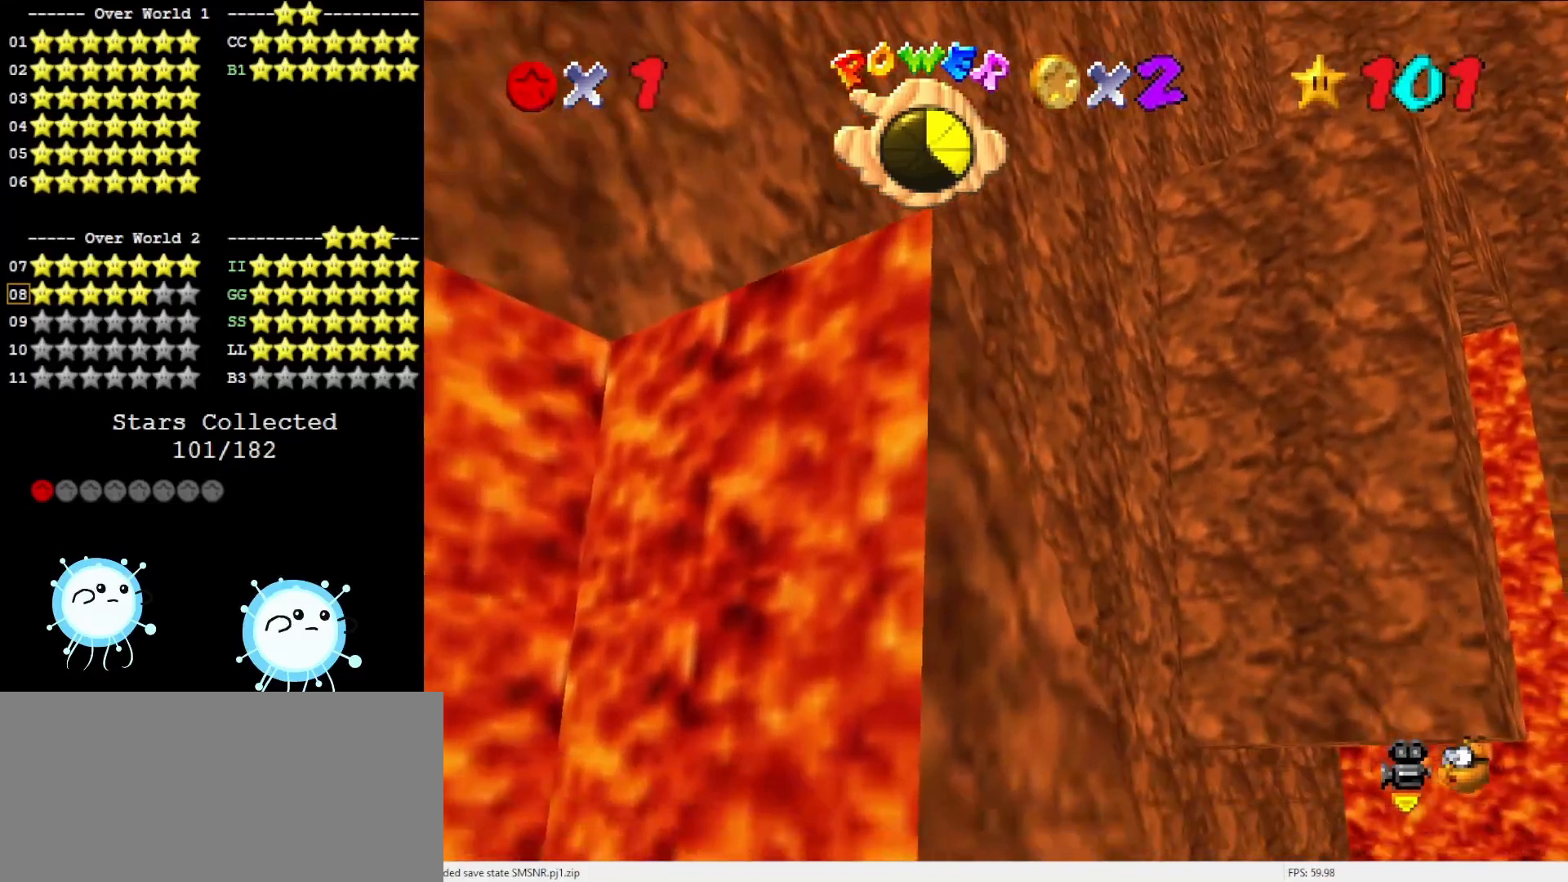
{"buttons": [], "left_stick": "center", "events": [[67, "left_stick", "down-left"], [250, "C_DOWN", "down"], [283, "C_RIGHT", "down"], [383, "C_RIGHT", "up"], [383, "left_stick", "center"], [417, "C_DOWN", "up"]]}
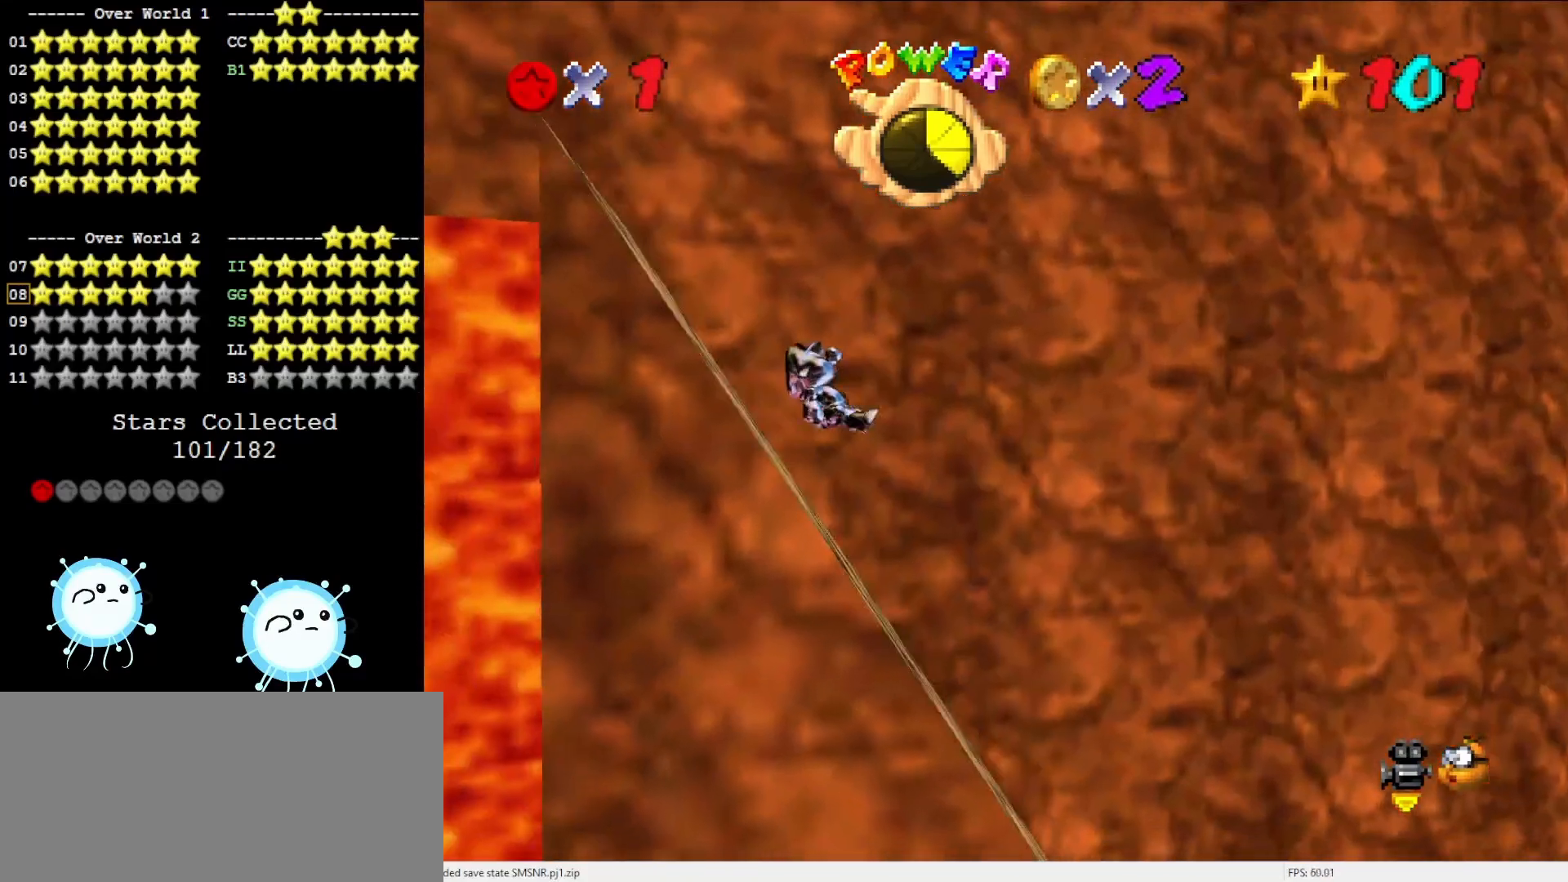
{"buttons": [], "left_stick": "right", "events": [[100, "left_stick", "right"], [267, "left_stick", "center"], [450, "left_stick", "right"]]}
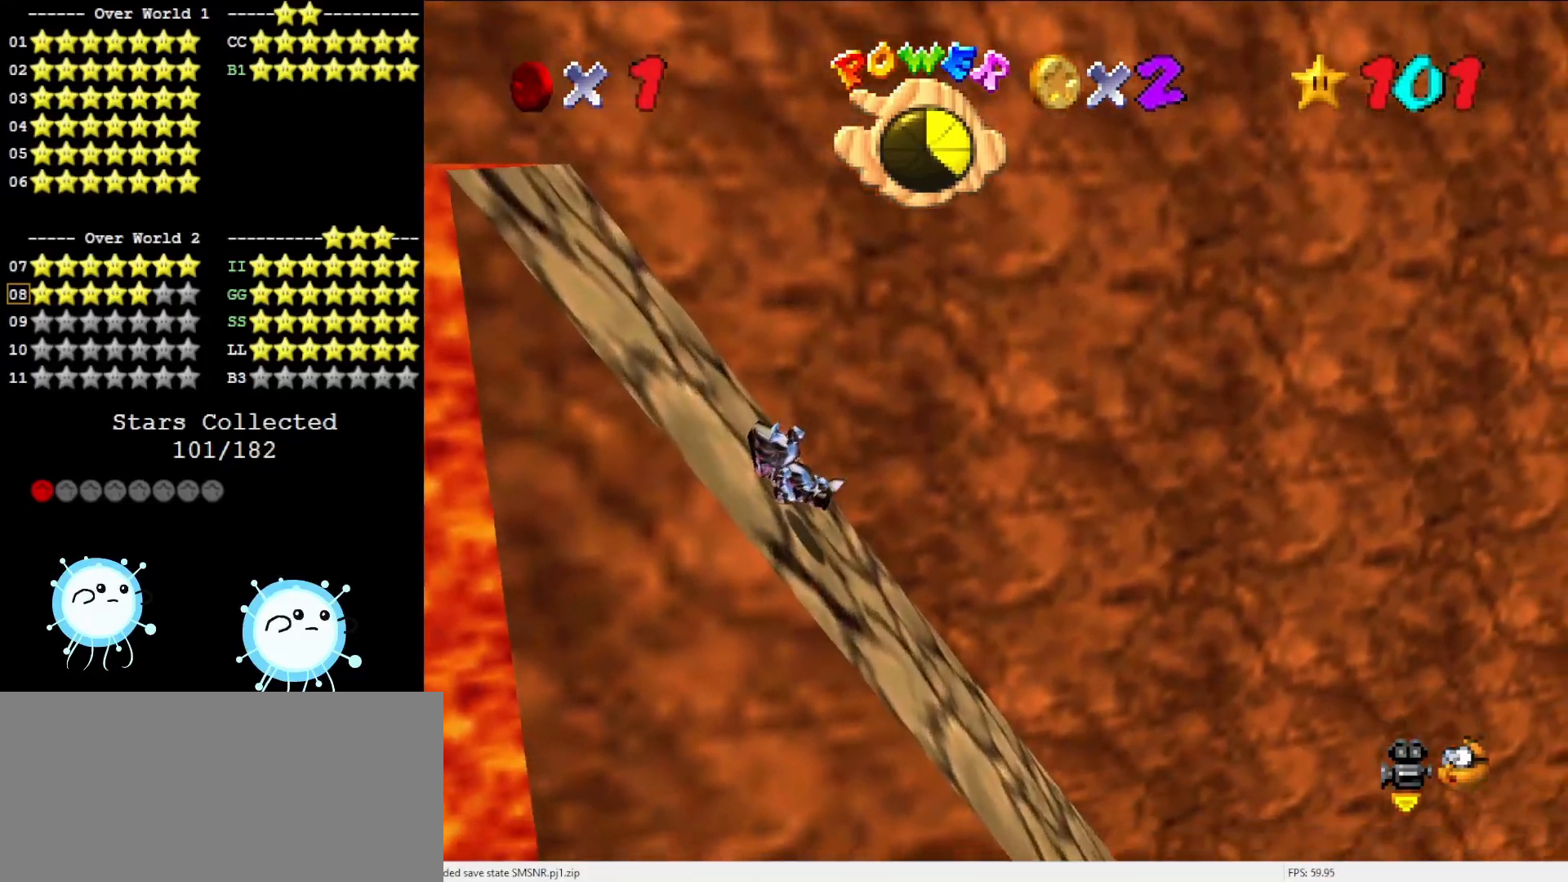
{"buttons": [], "left_stick": "right", "events": []}
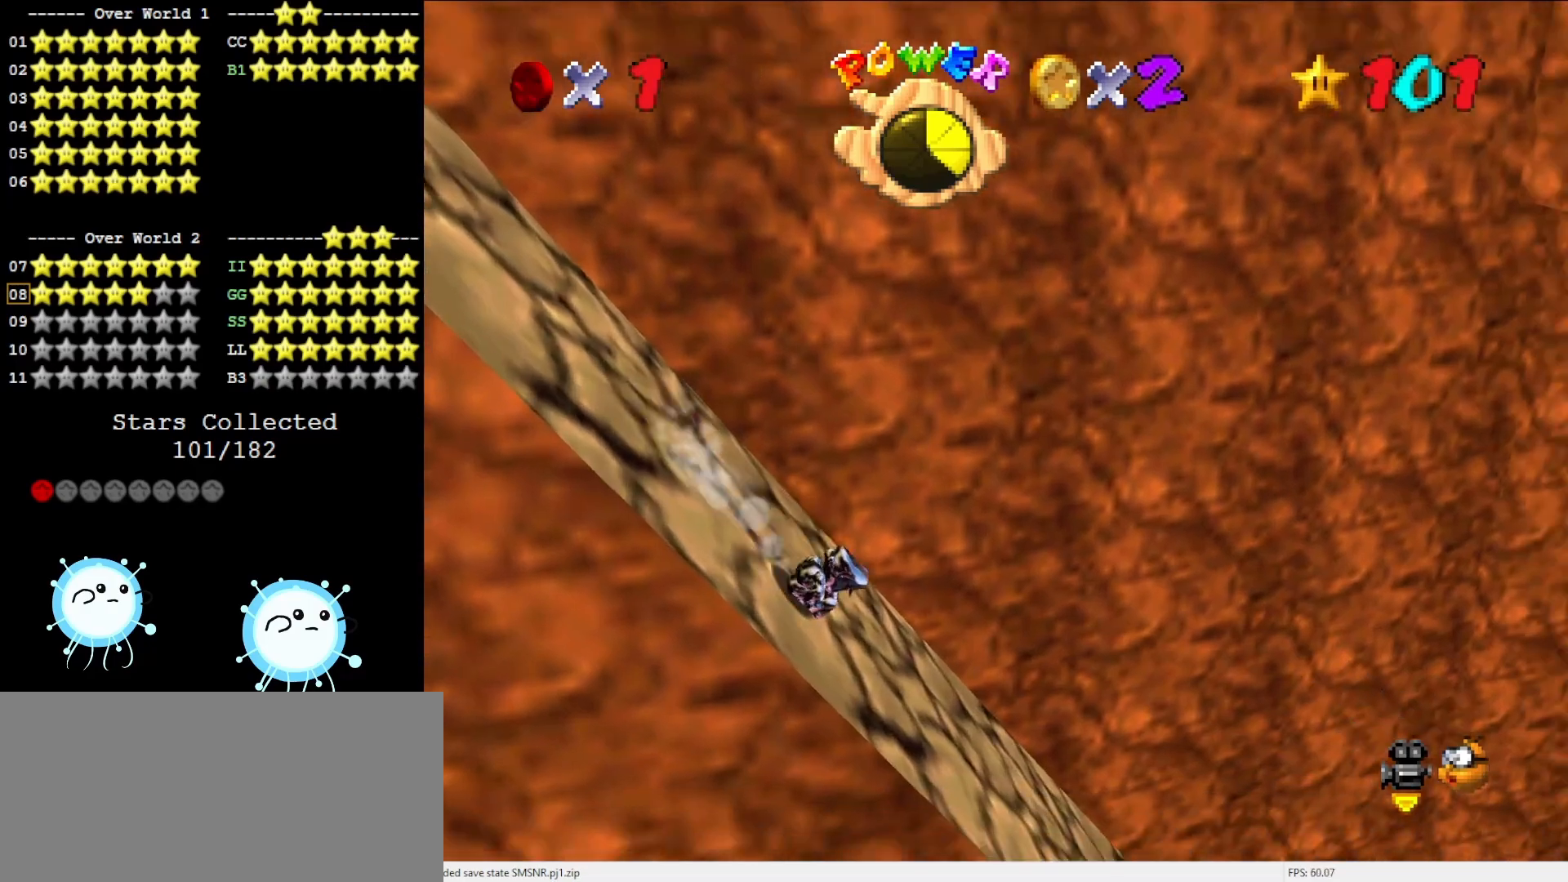
{"buttons": ["A"], "left_stick": "right", "events": [[283, "A", "down"]]}
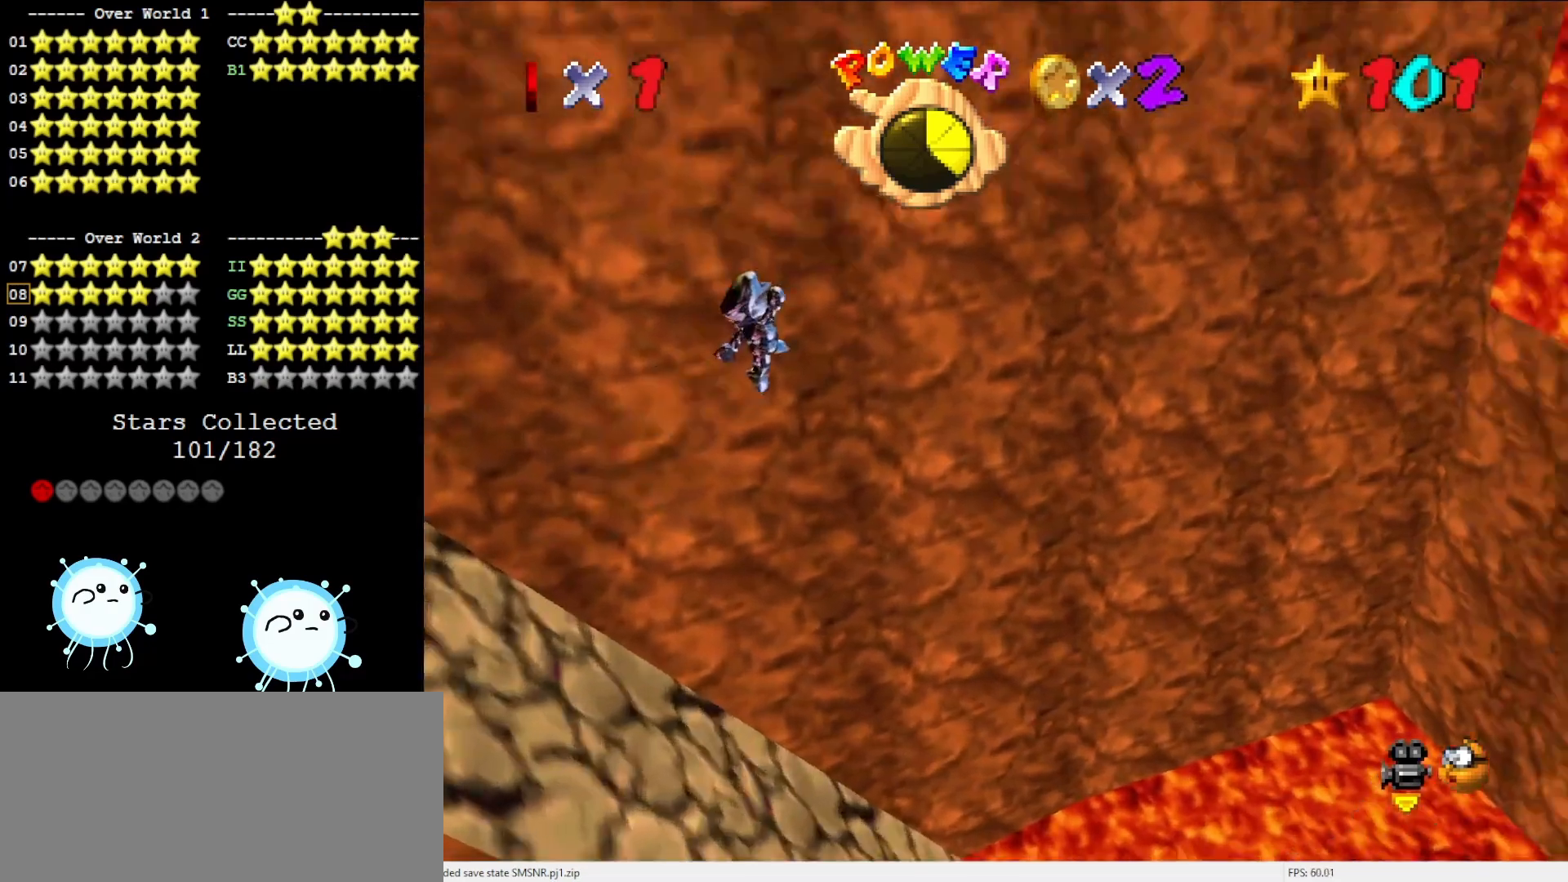
{"buttons": ["A"], "left_stick": "right", "events": []}
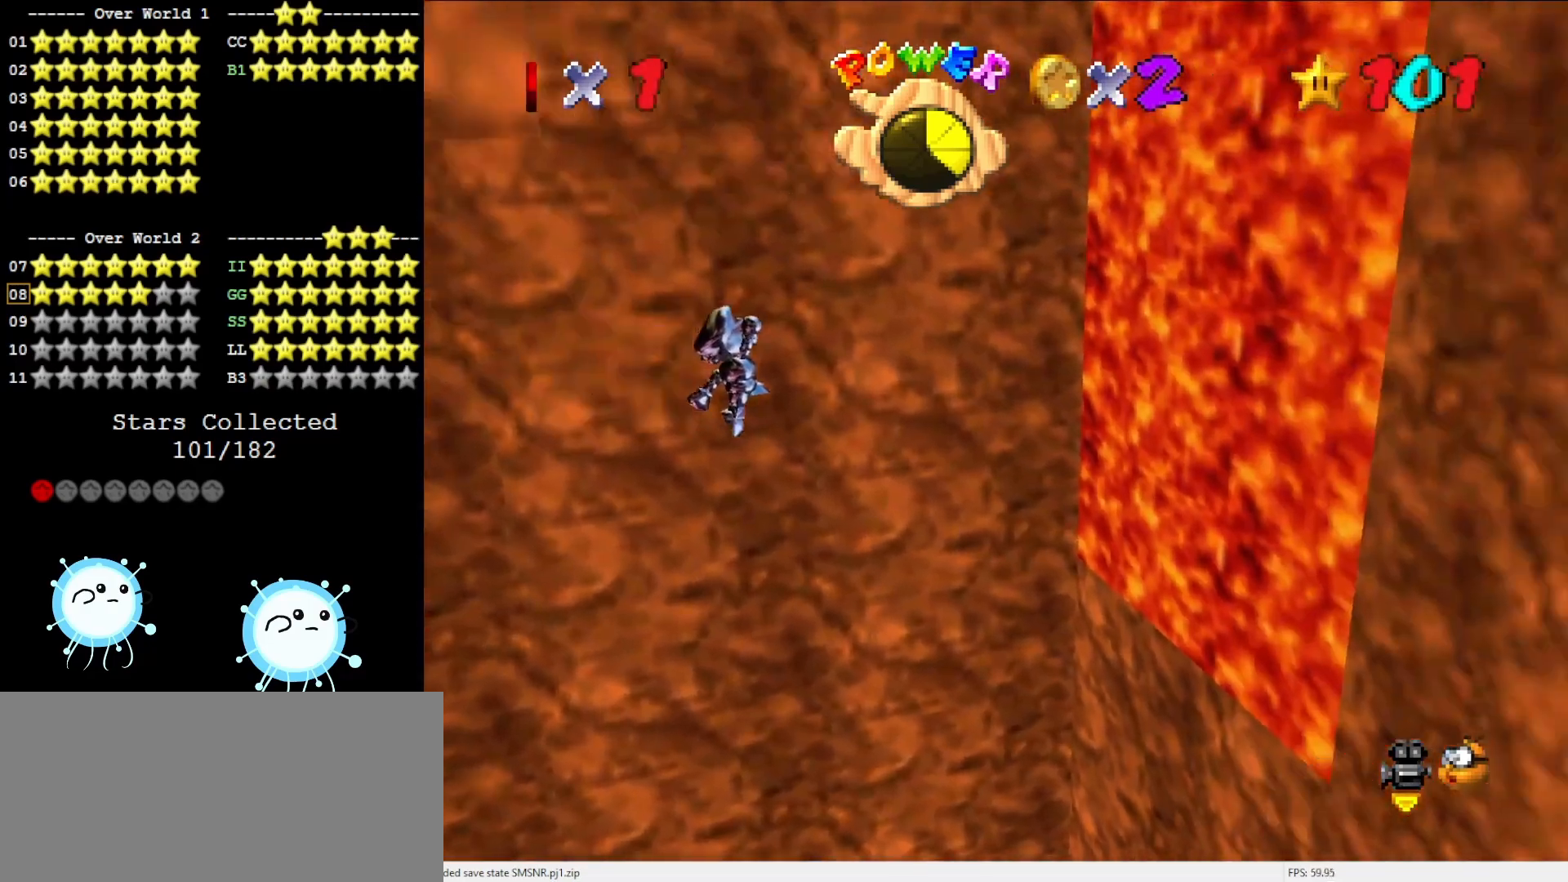
{"buttons": ["A"], "left_stick": "left", "events": [[367, "left_stick", "center"], [417, "left_stick", "left"]]}
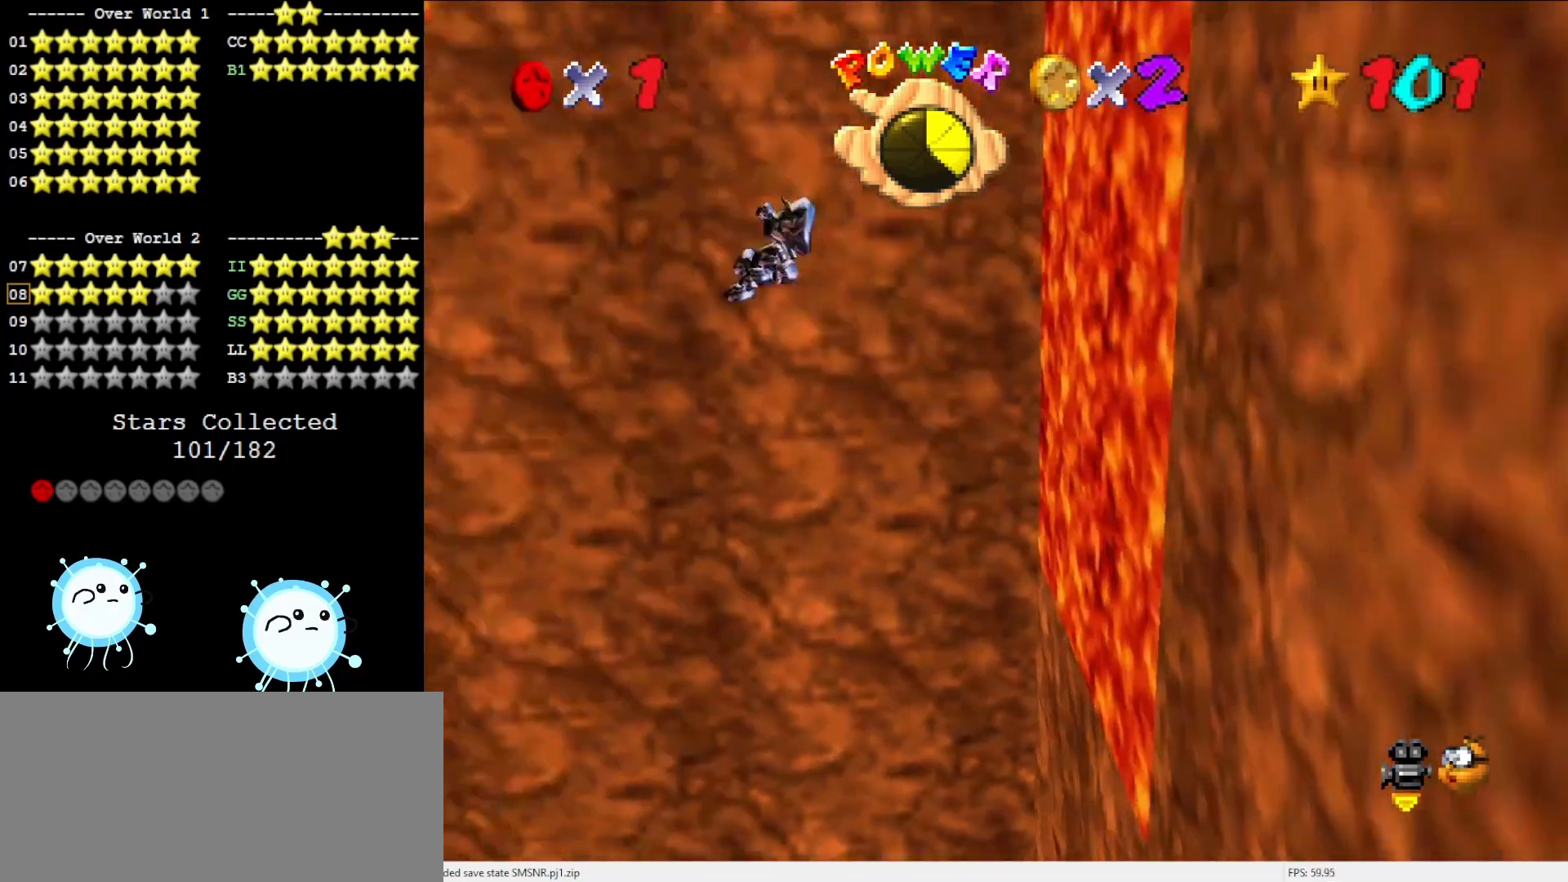
{"buttons": ["C_DOWN", "C_RIGHT"], "left_stick": "center", "events": [[217, "A", "up"], [350, "left_stick", "center"], [433, "C_DOWN", "down"], [467, "C_RIGHT", "down"]]}
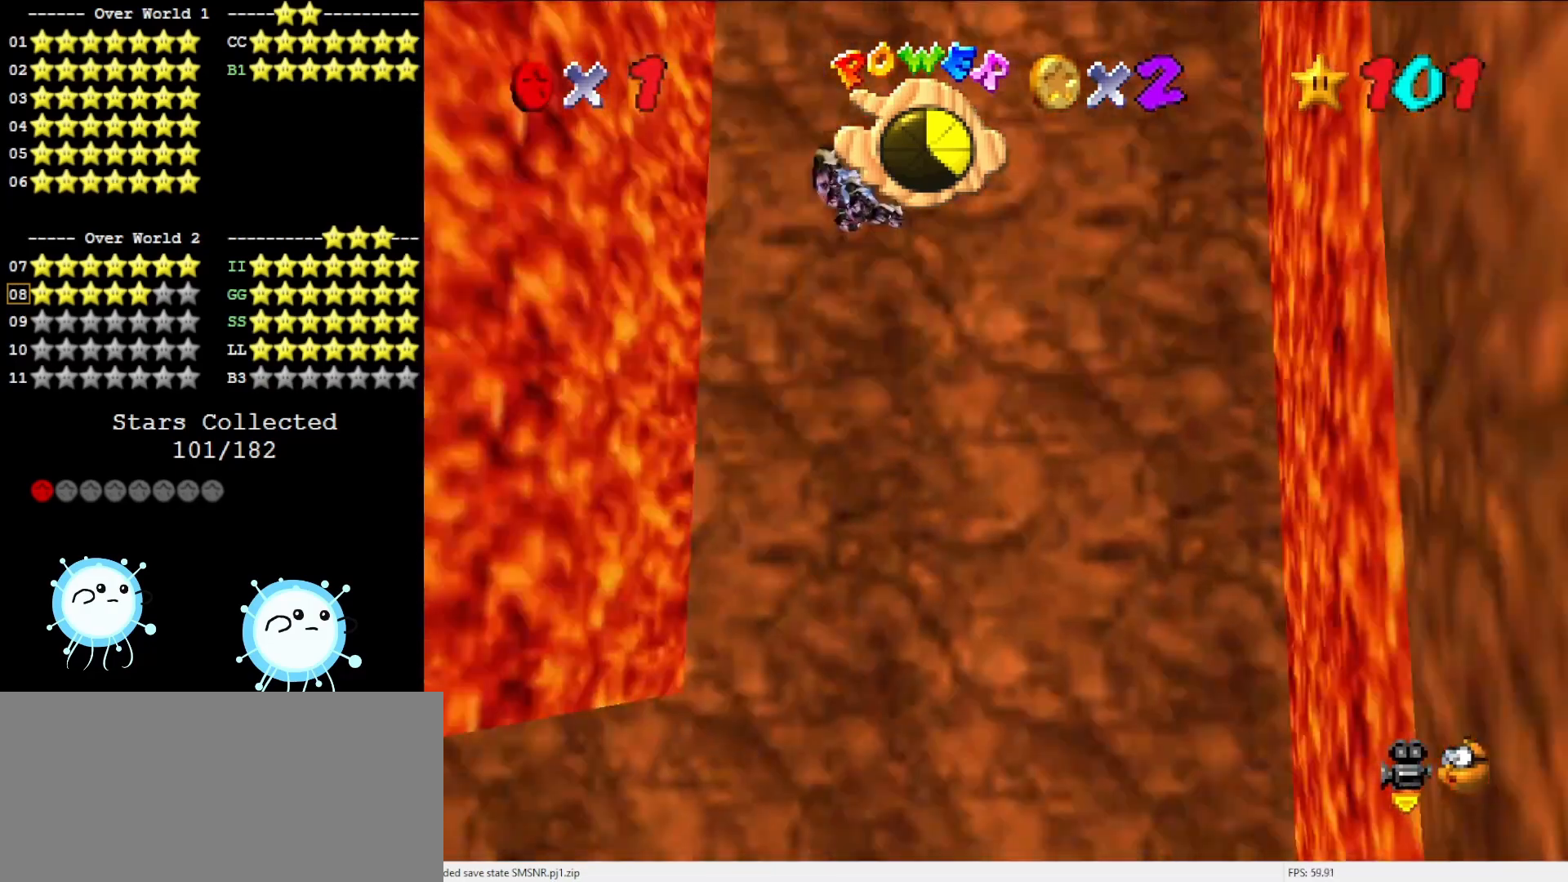
{"buttons": [], "left_stick": "center", "events": [[67, "C_DOWN", "up"], [67, "C_RIGHT", "up"], [133, "C_DOWN", "down"], [167, "C_RIGHT", "down"], [267, "C_DOWN", "up"], [267, "C_RIGHT", "up"]]}
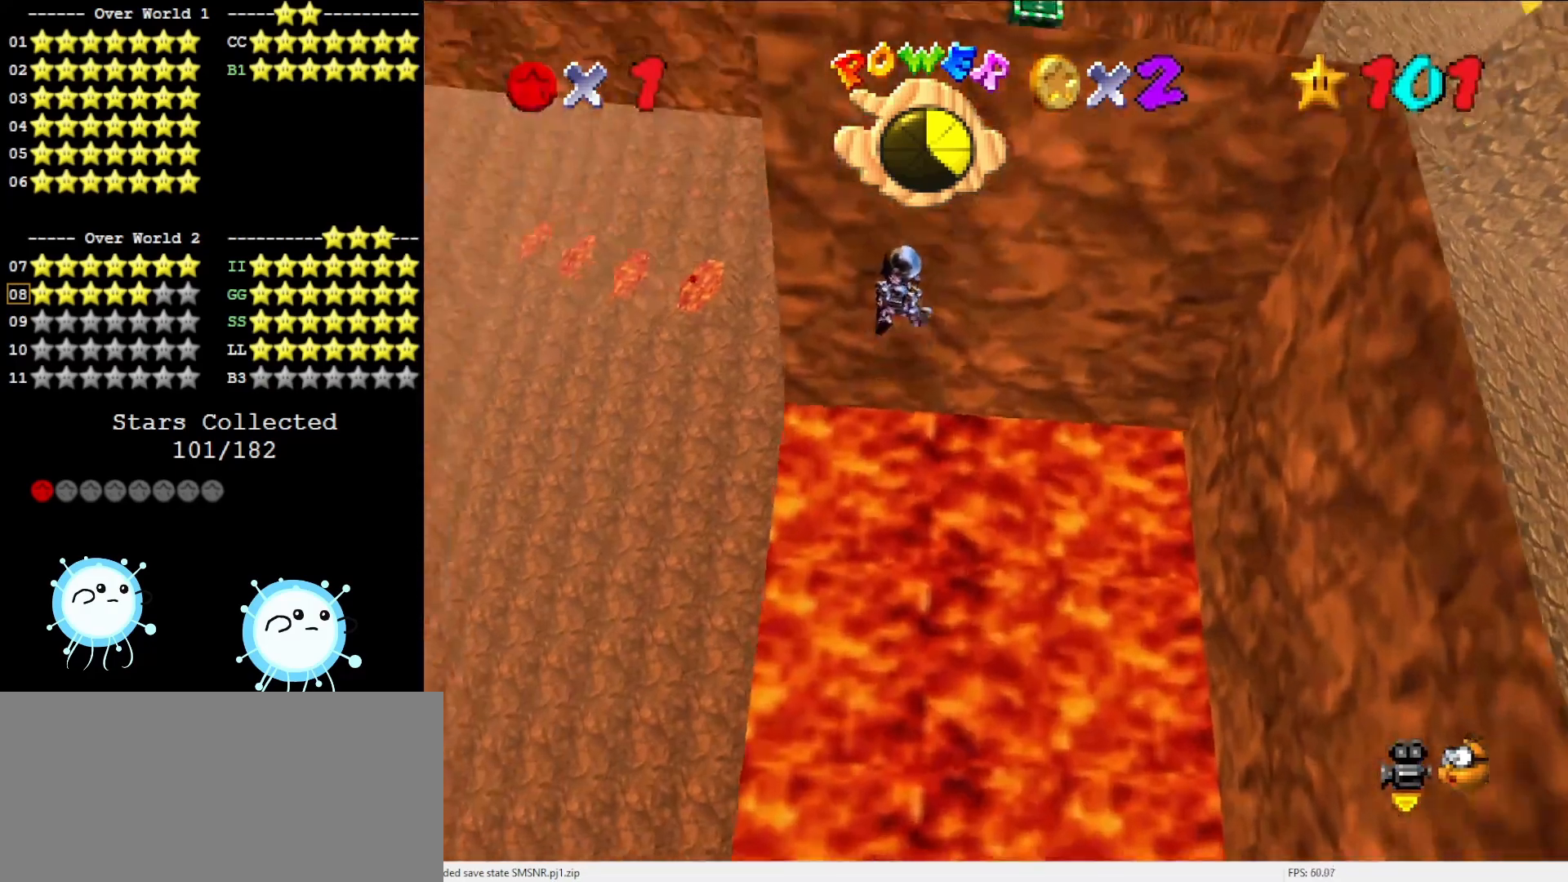
{"buttons": [], "left_stick": "up", "events": [[33, "left_stick", "up-left"], [133, "left_stick", "up"]]}
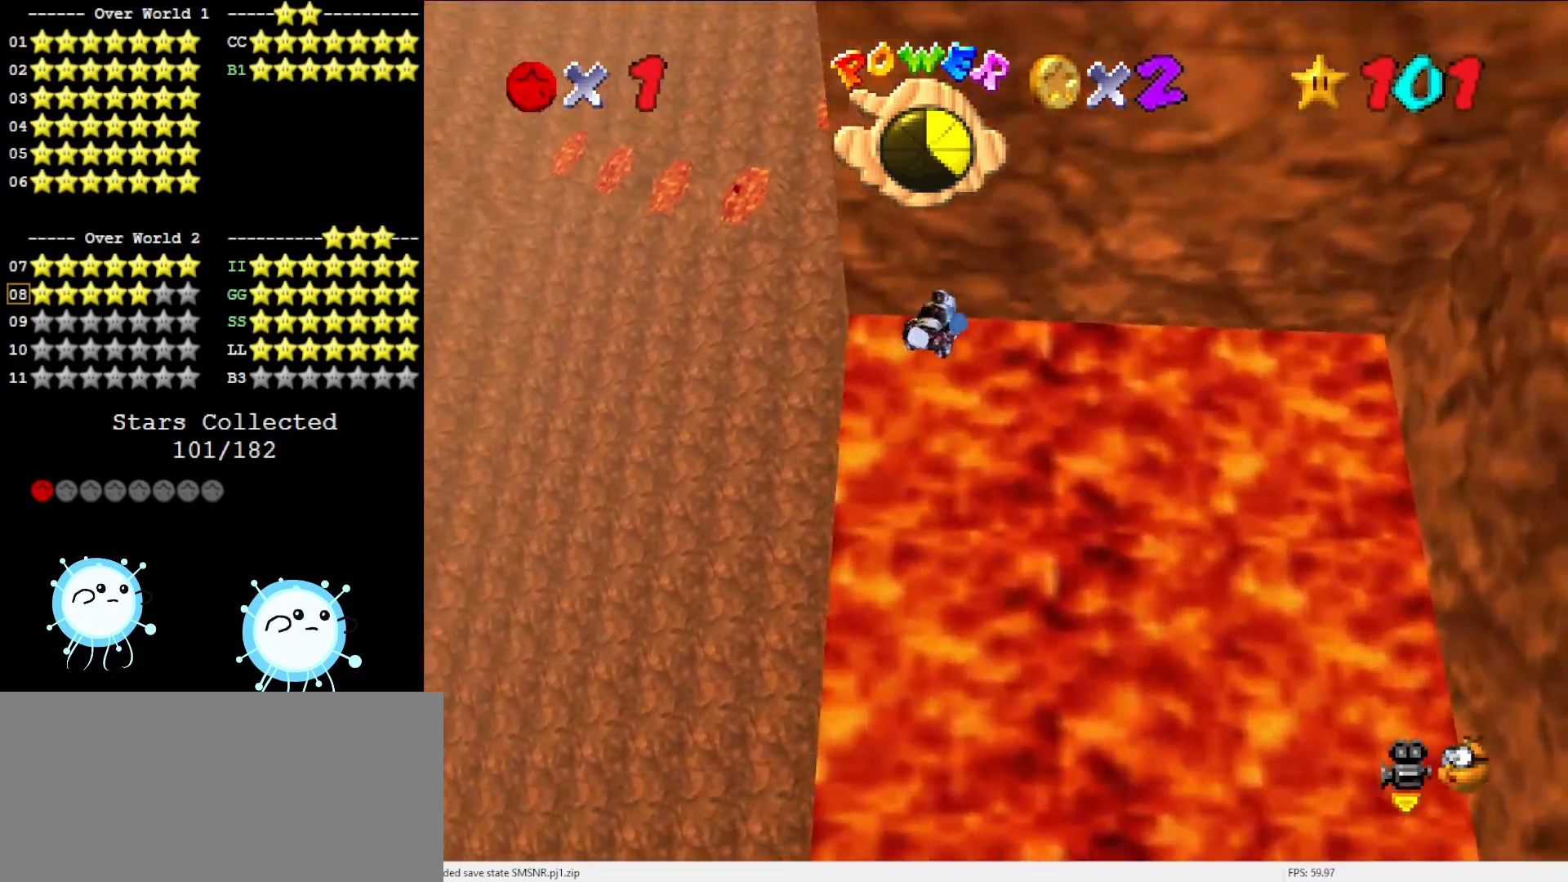
{"buttons": [], "left_stick": "down", "events": [[100, "left_stick", "center"], [150, "left_stick", "down-left"], [317, "left_stick", "down"]]}
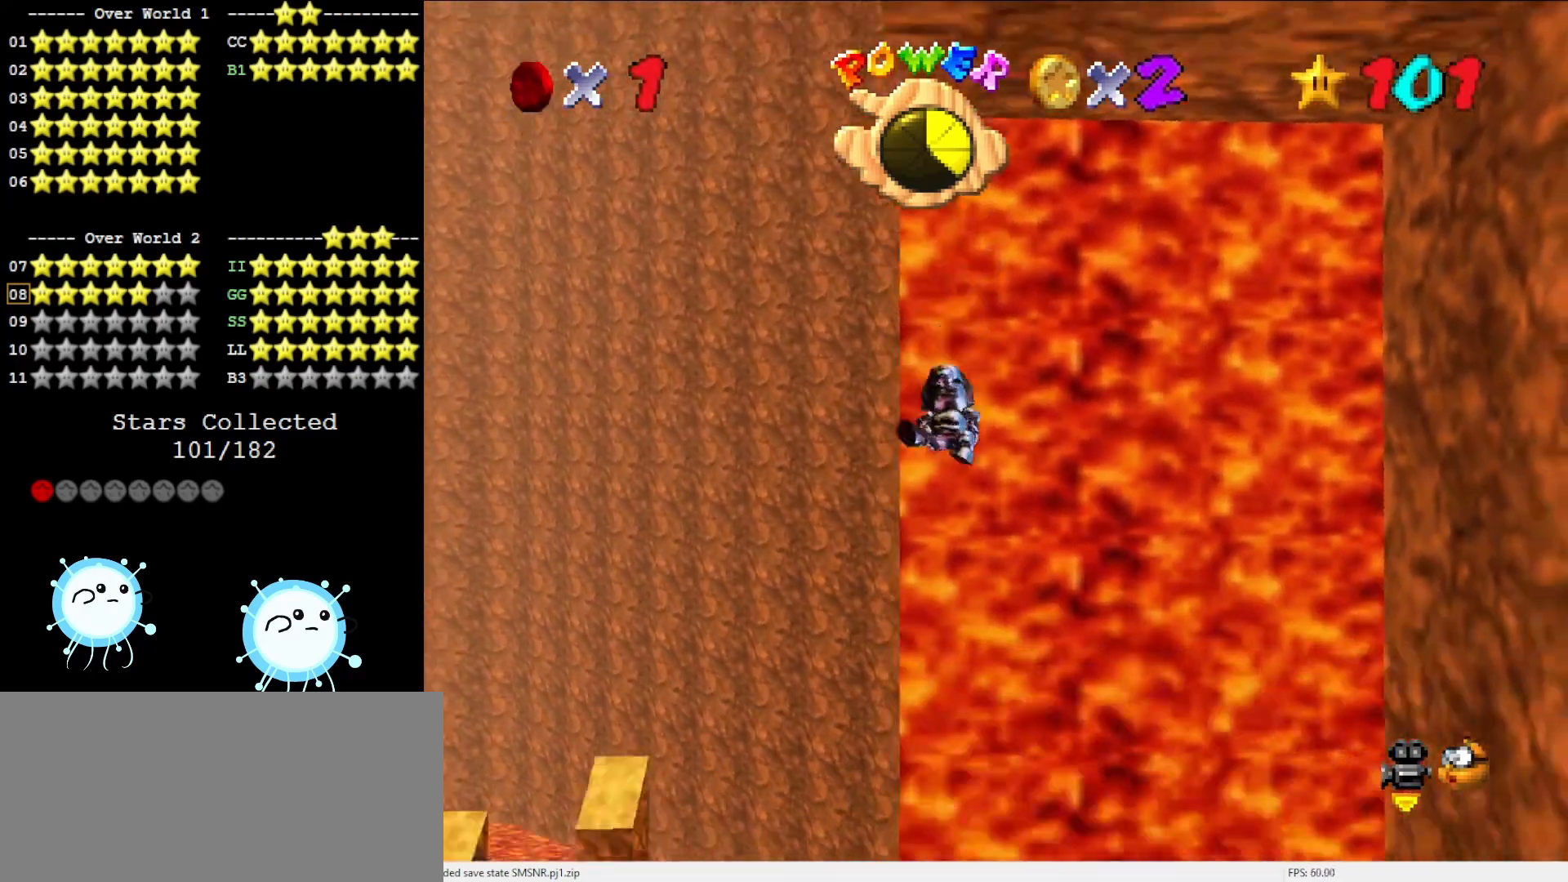
{"buttons": [], "left_stick": "center", "events": [[317, "left_stick", "center"]]}
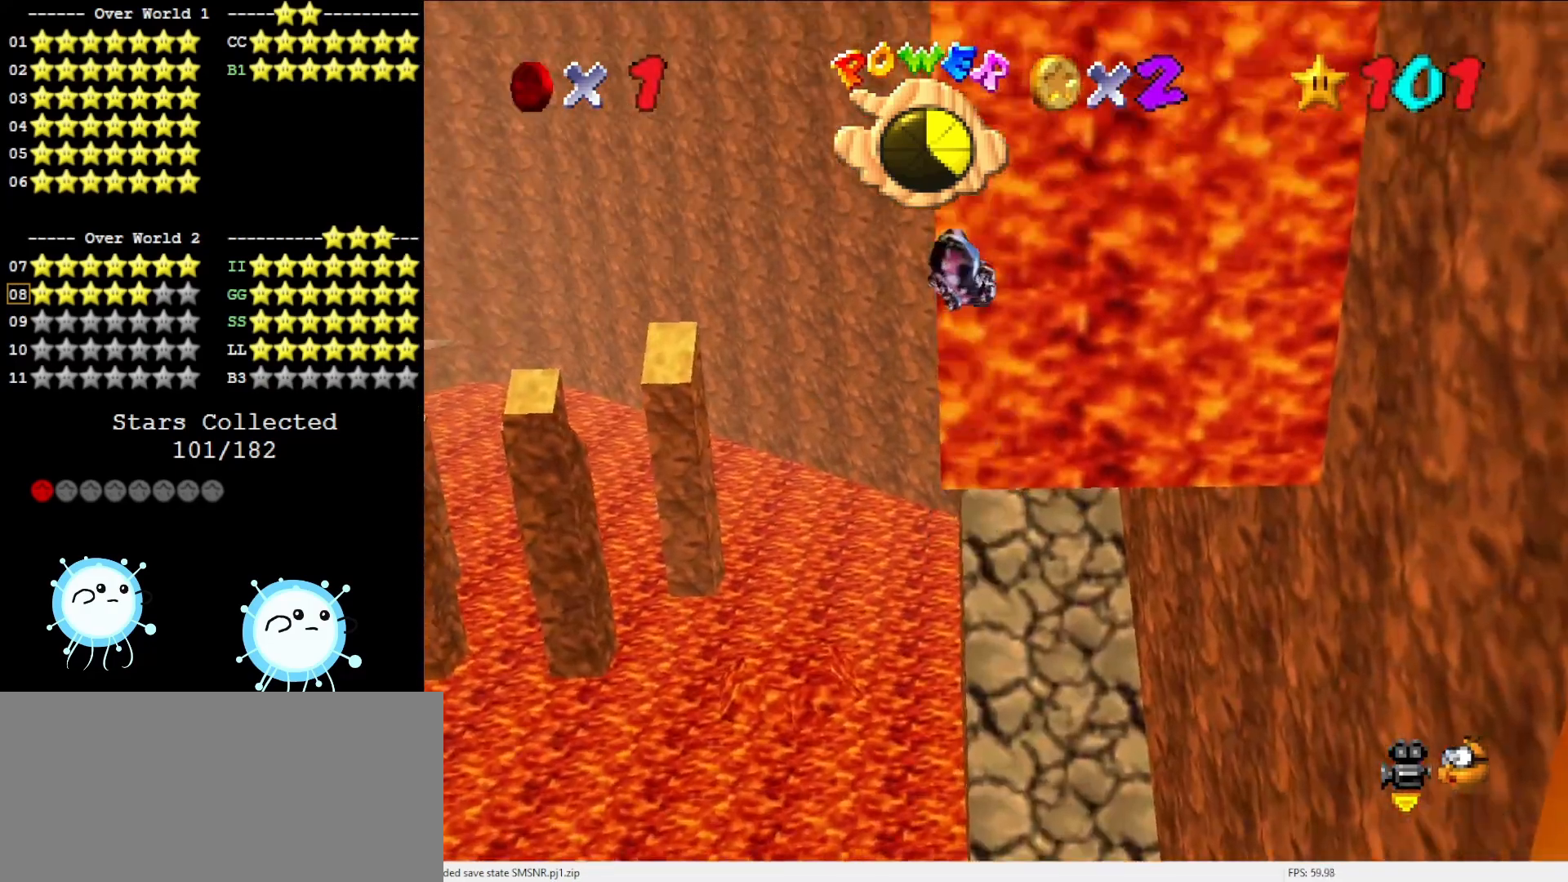
{"buttons": [], "left_stick": "up", "events": [[33, "left_stick", "up"], [183, "left_stick", "center"], [383, "left_stick", "up"]]}
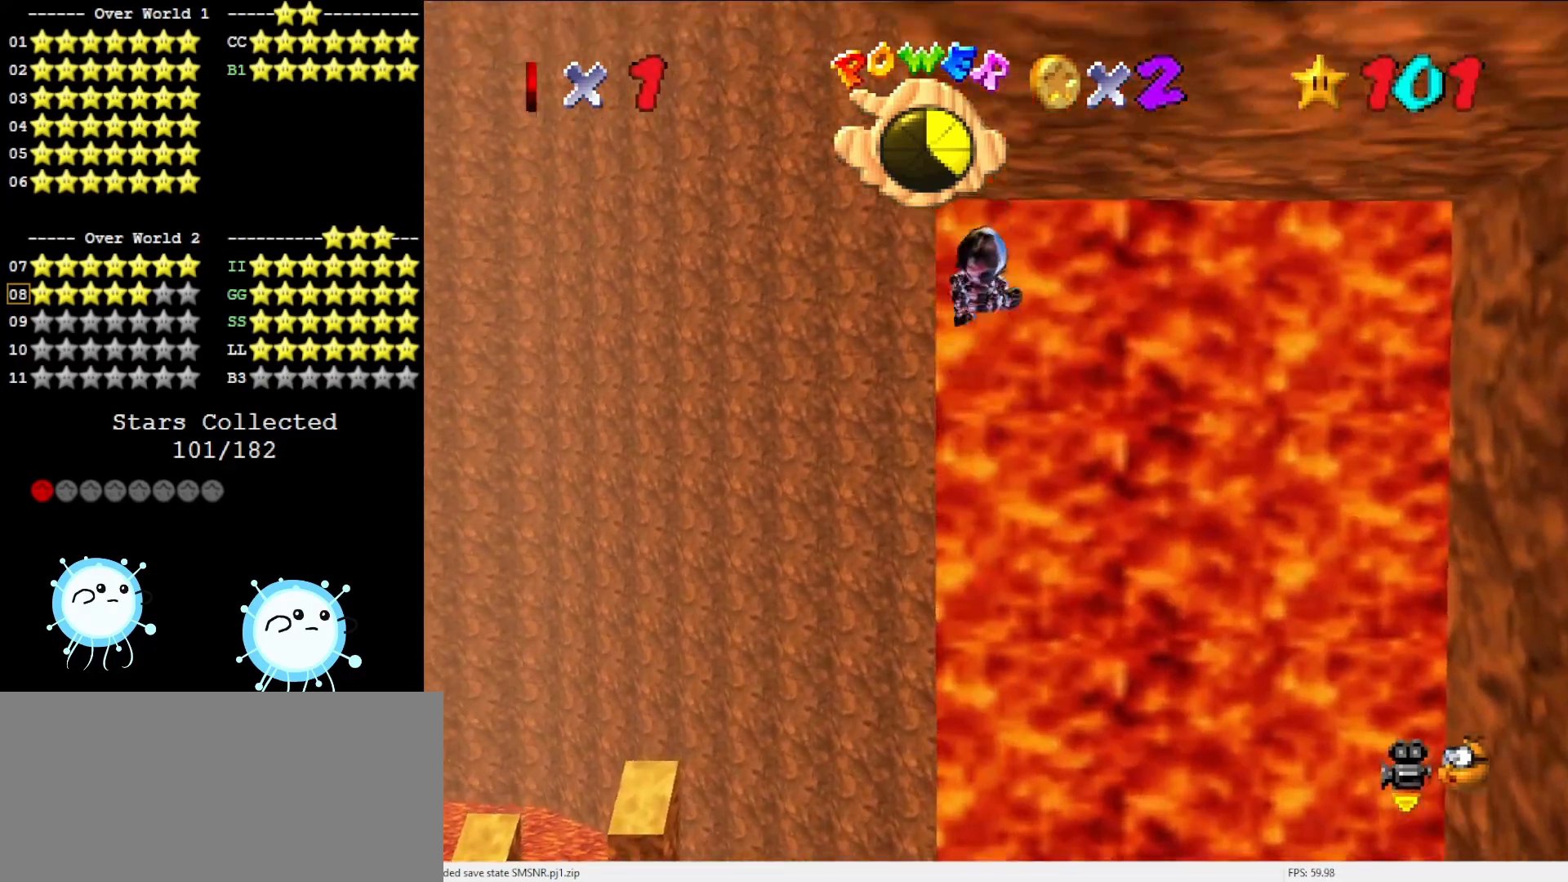
{"buttons": ["A"], "left_stick": "down", "events": [[117, "left_stick", "center"], [433, "A", "down"], [483, "left_stick", "down"]]}
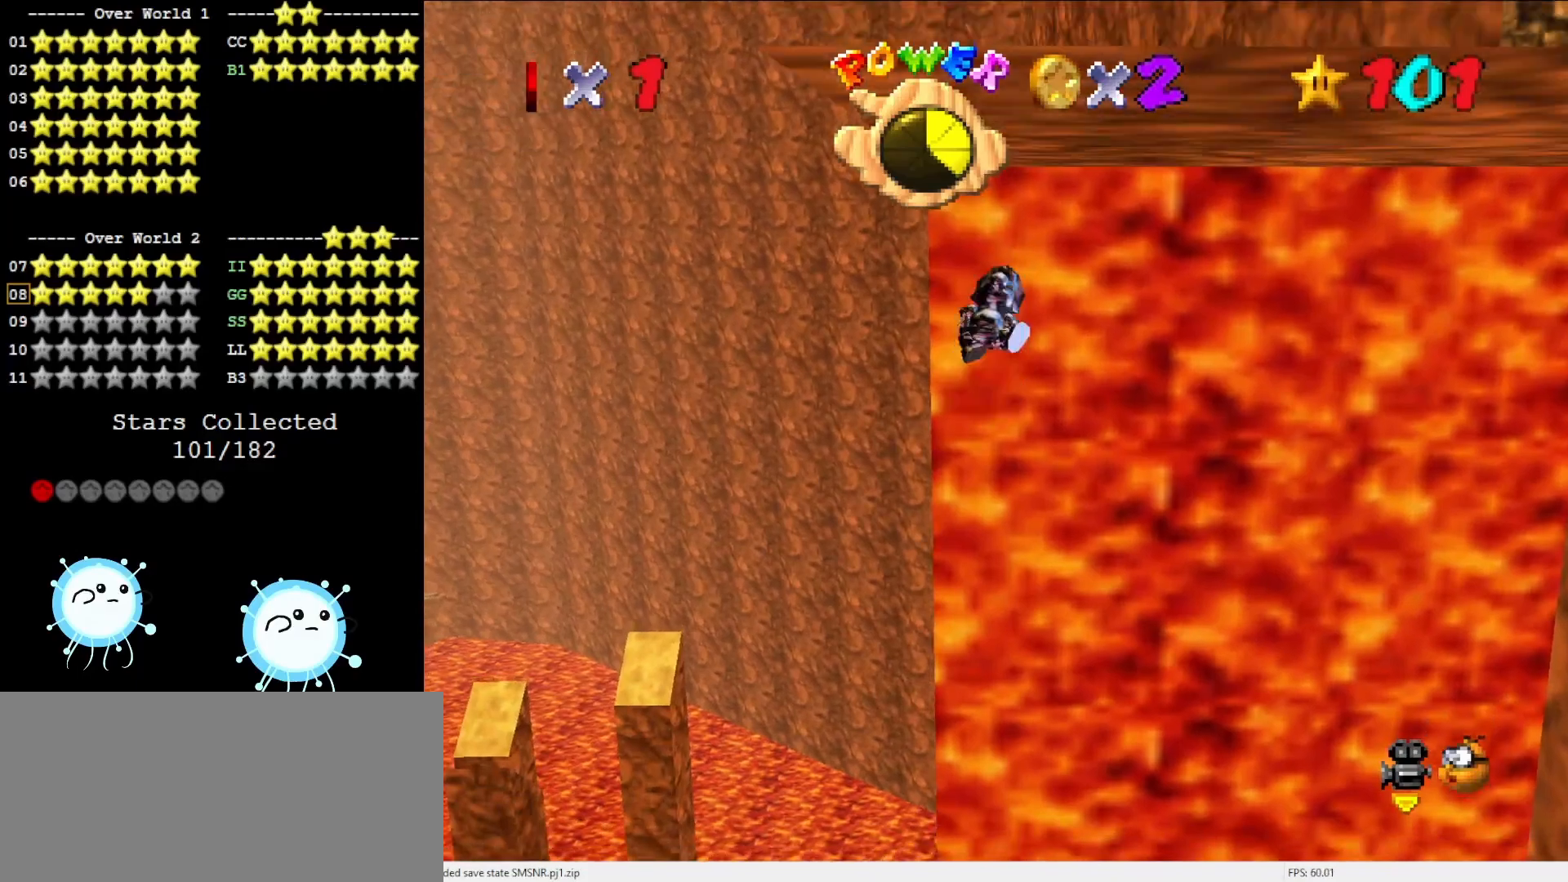
{"buttons": ["A"], "left_stick": "down", "events": []}
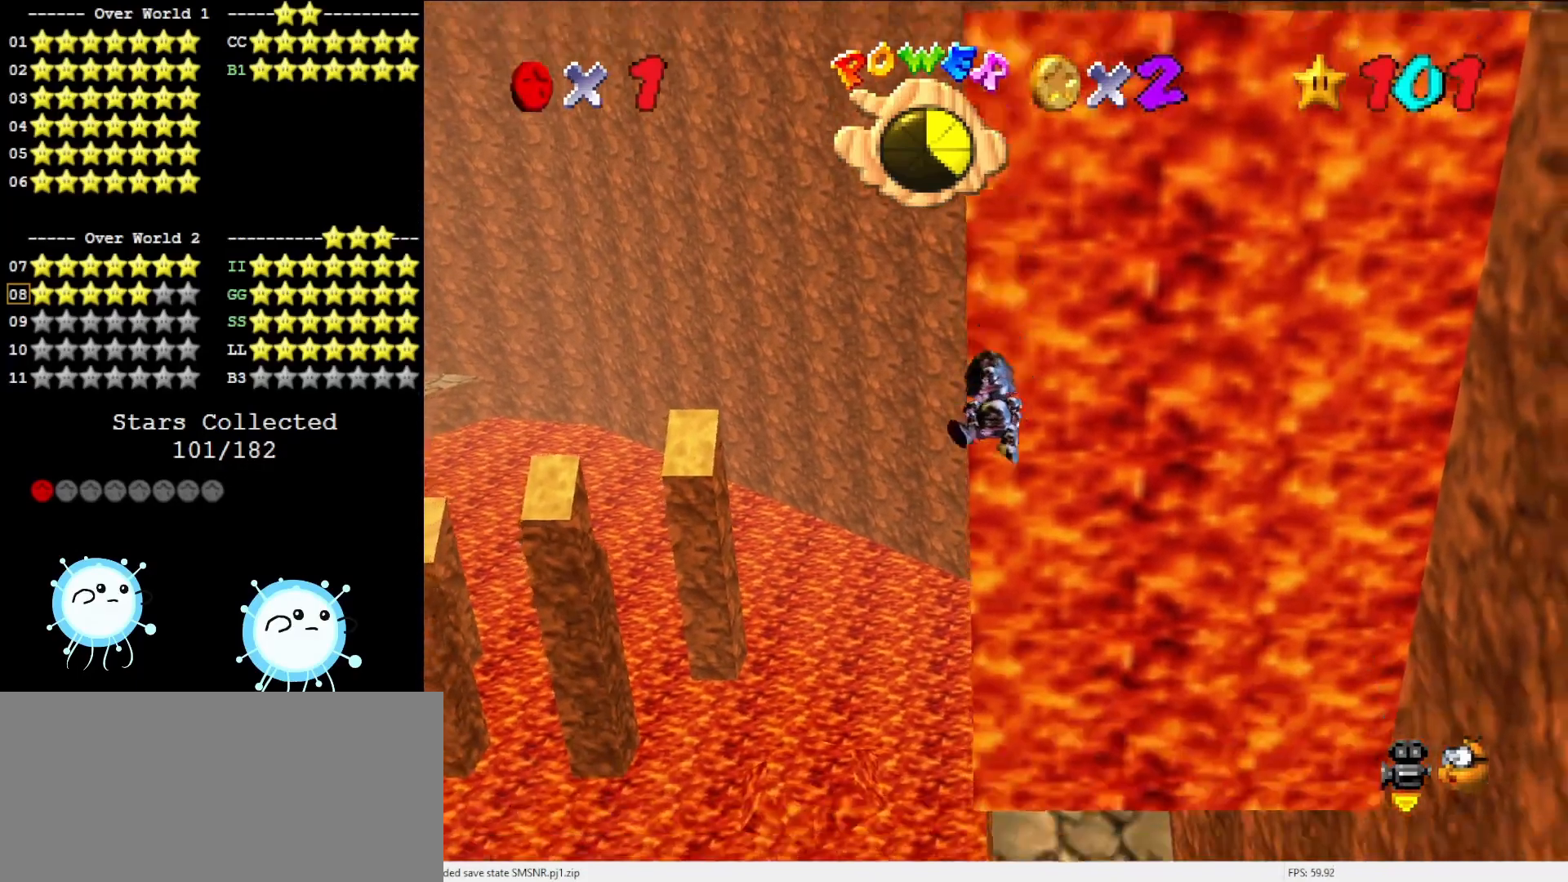
{"buttons": ["A", "START"], "left_stick": "center", "events": [[450, "START", "down"], [450, "left_stick", "center"]]}
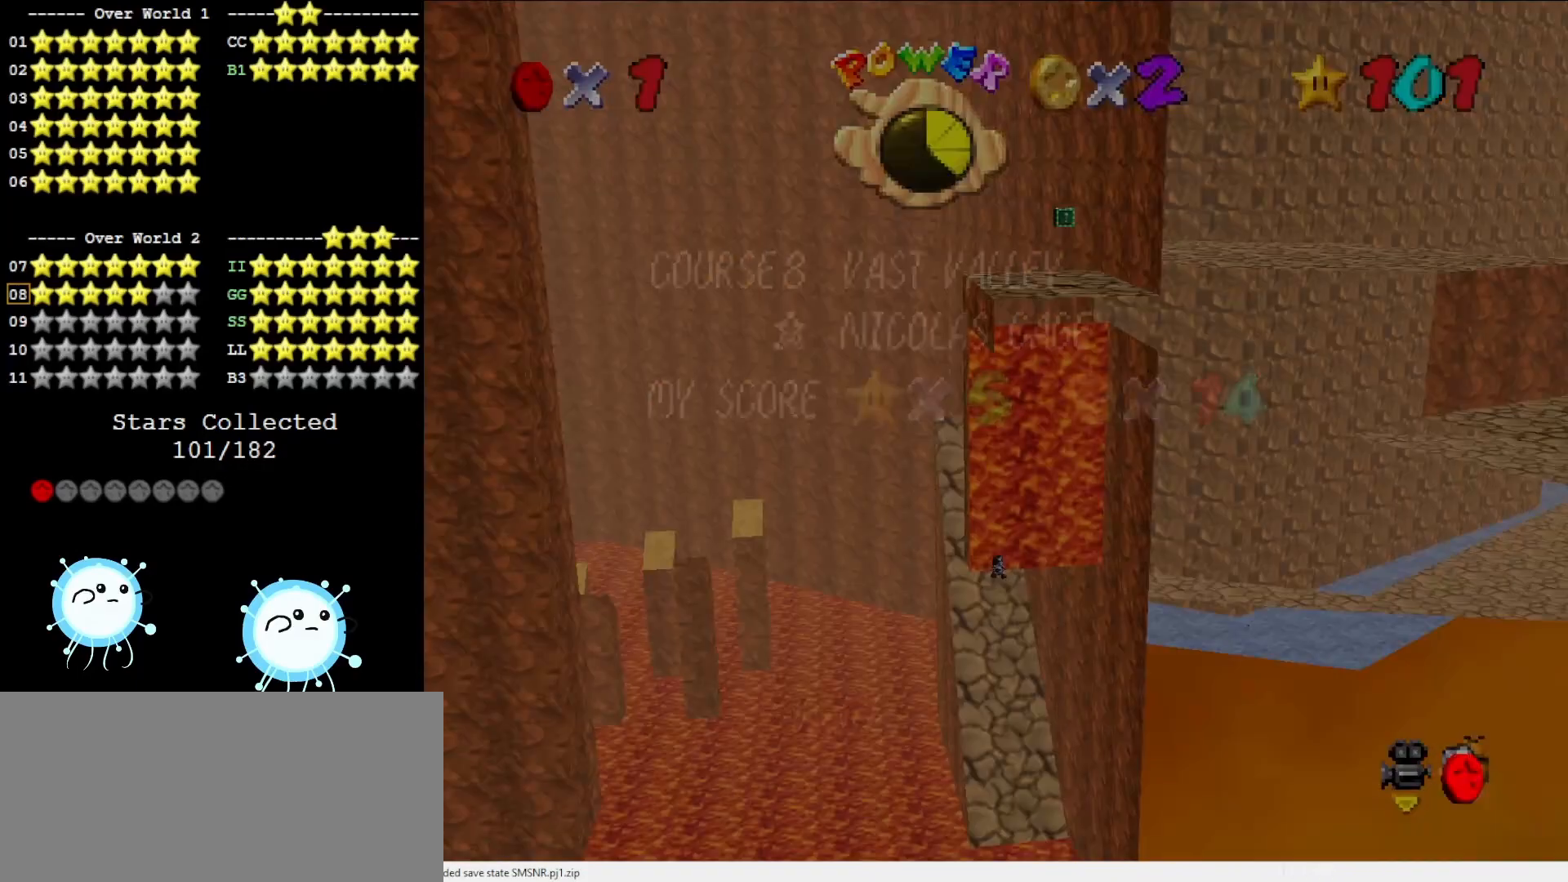
{"buttons": [], "left_stick": "down", "events": [[133, "A", "up"], [133, "START", "up"], [317, "A", "down"], [350, "left_stick", "down"], [467, "A", "up"]]}
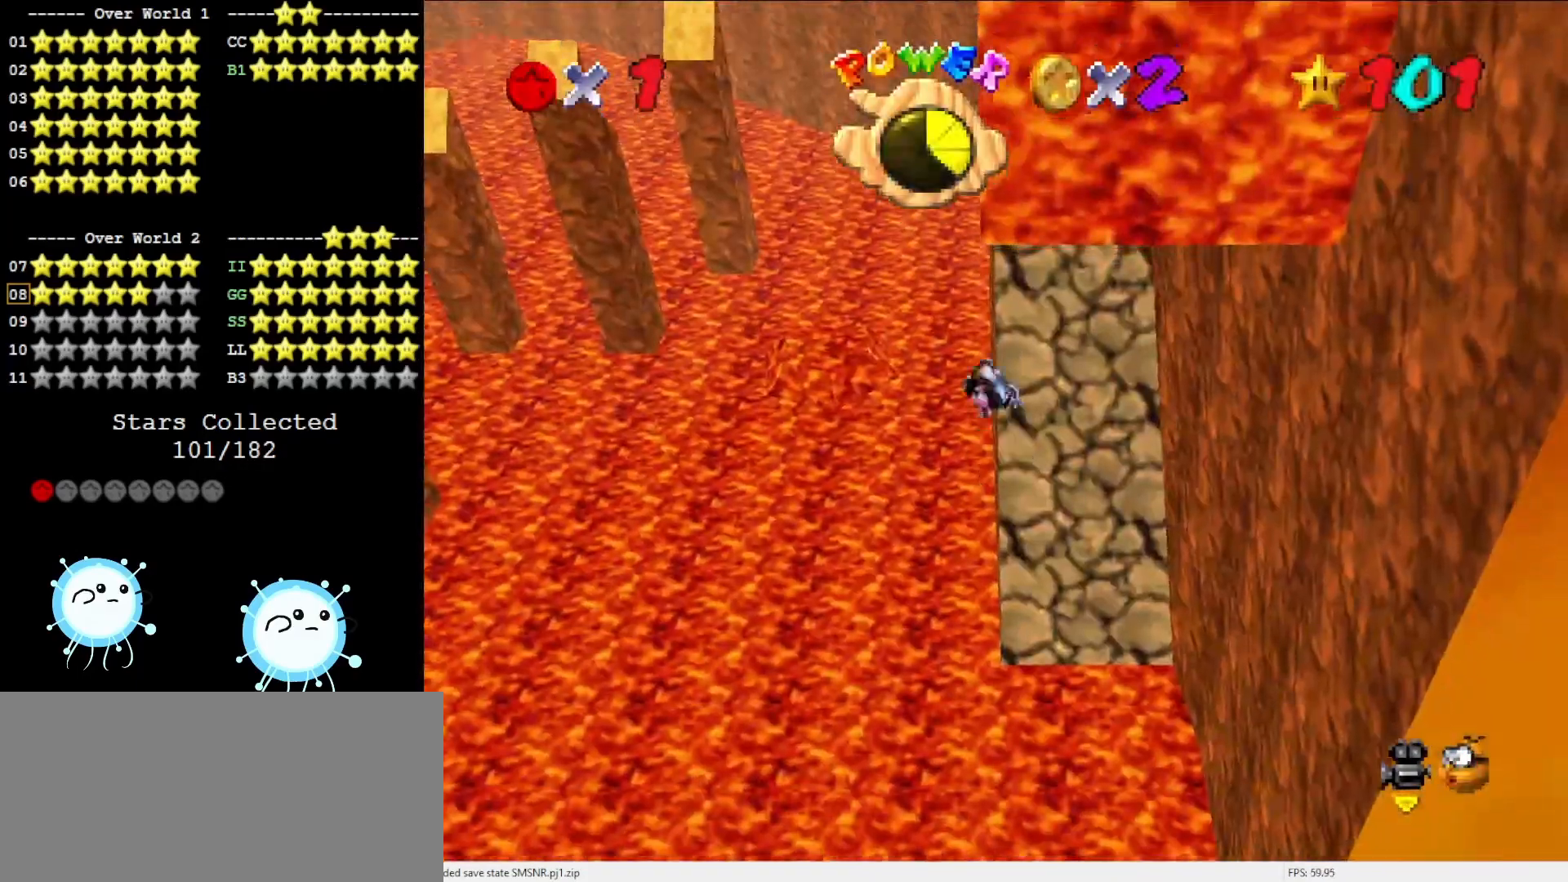
{"buttons": [], "left_stick": "down", "events": [[83, "left_stick", "center"], [400, "left_stick", "down"]]}
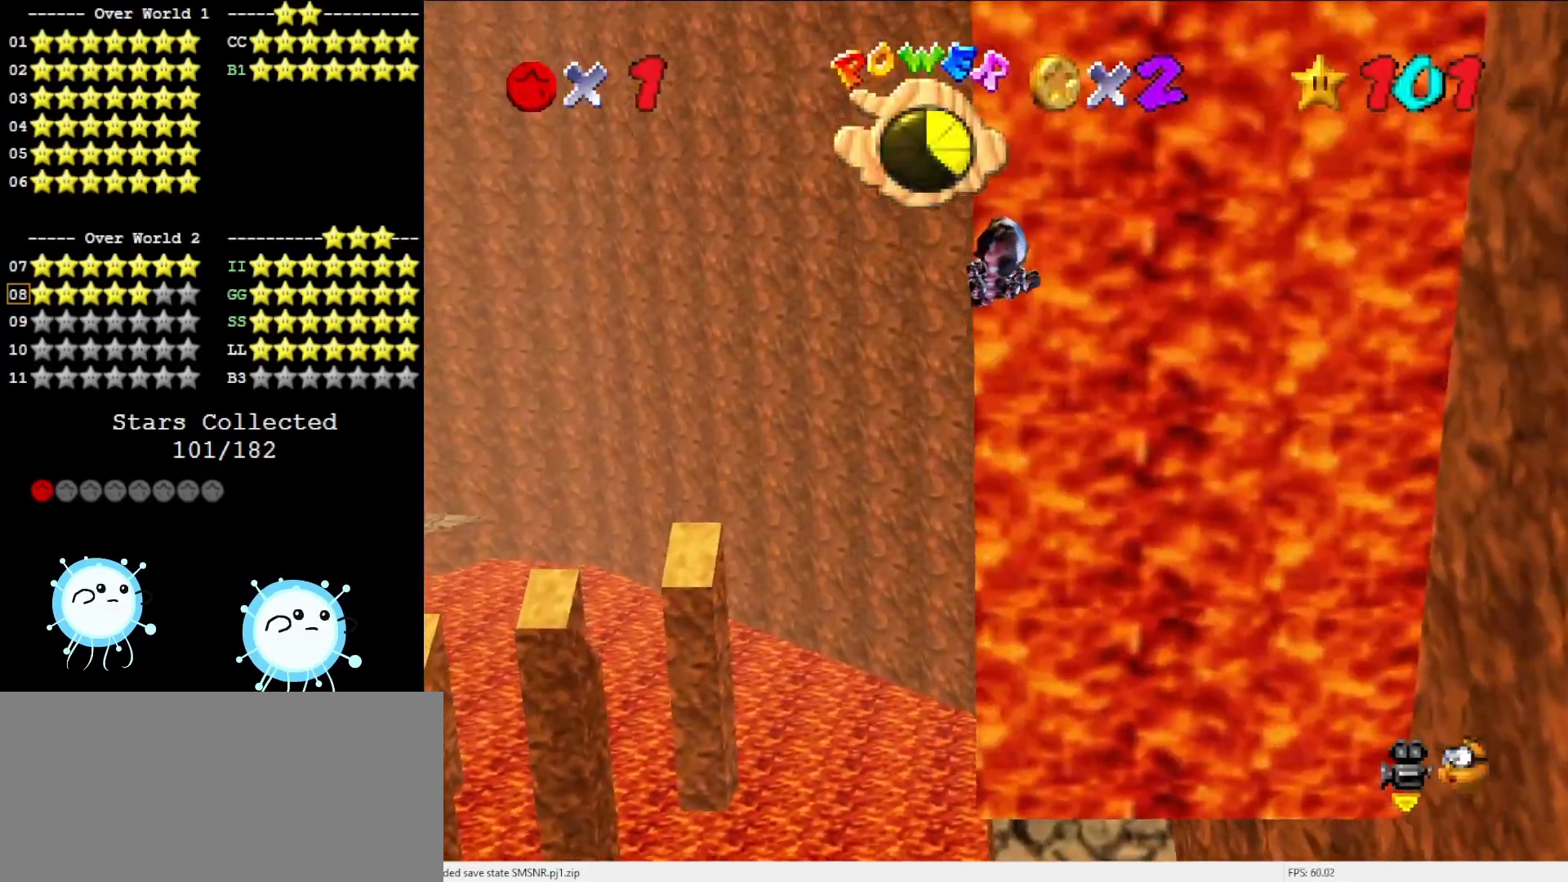
{"buttons": [], "left_stick": "center", "events": [[50, "left_stick", "center"], [333, "left_stick", "up"], [483, "left_stick", "center"]]}
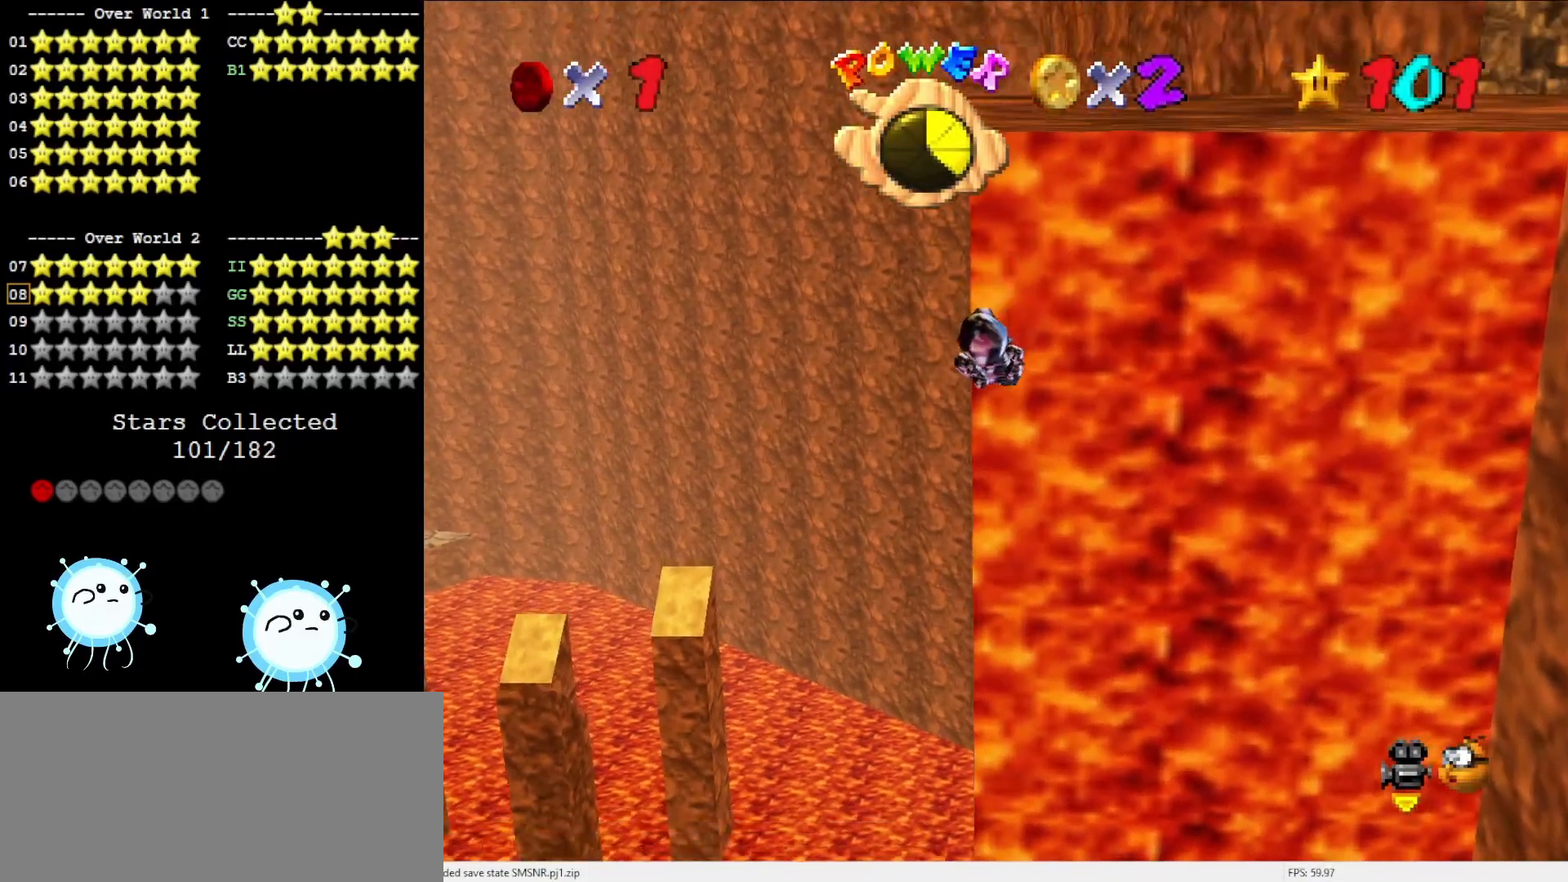
{"buttons": ["A", "START"], "left_stick": "left", "events": [[150, "left_stick", "up"], [217, "A", "down"], [317, "START", "down"], [417, "left_stick", "left"]]}